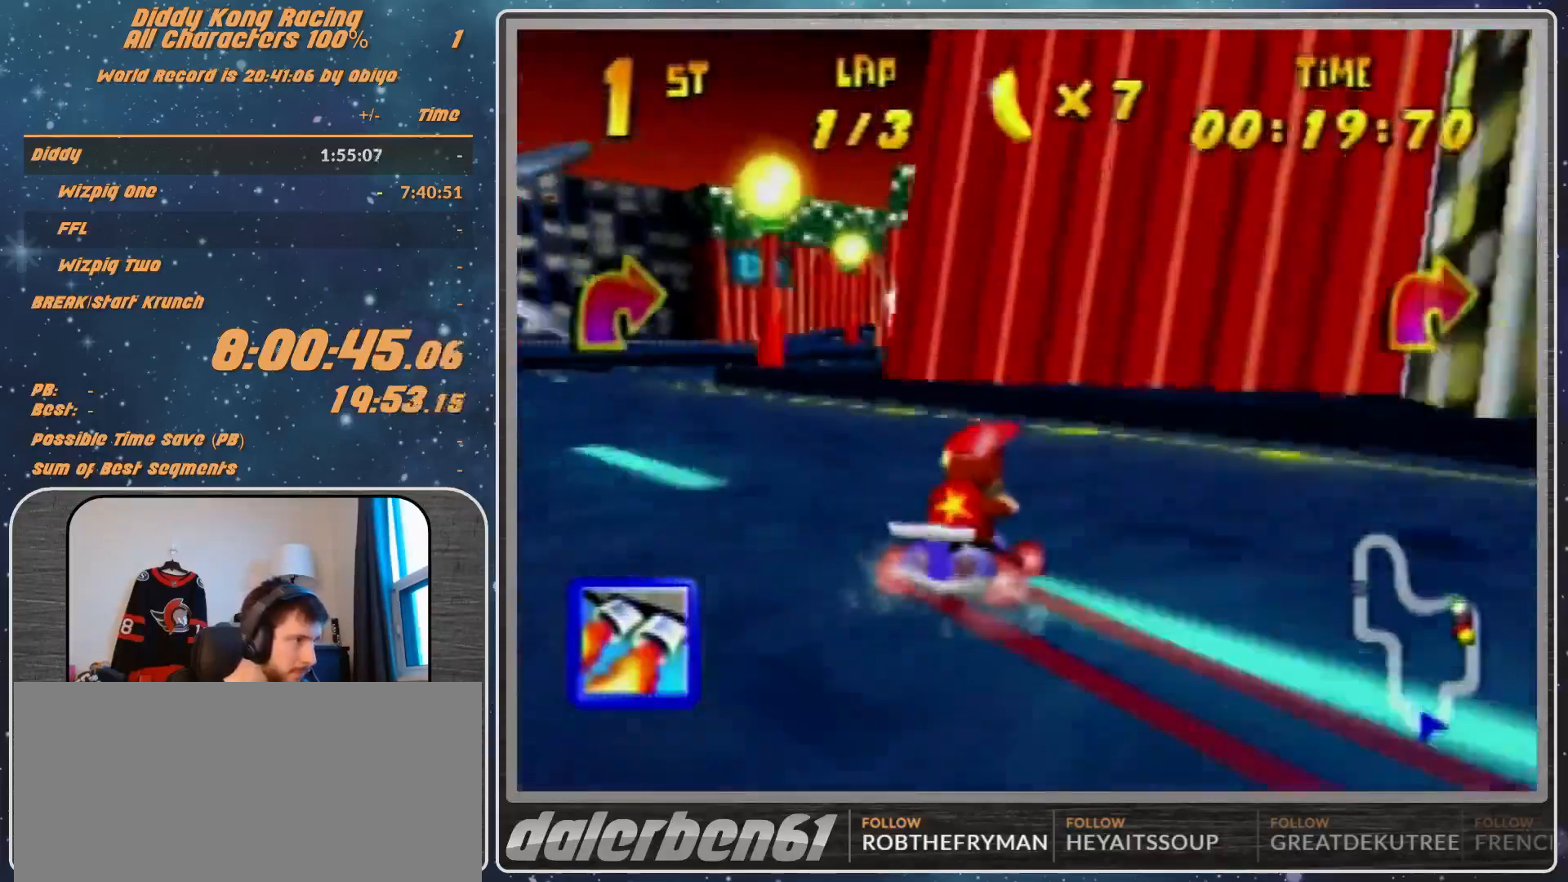
Gameplay with a controller (Nintendo layout); each line is a JSON object with the inputs held at the frame after it. "events" lists button and stick changes between this image and that frame as [ms after this image, input, new state], when the widget could be followed in between. Not read: L1 L3 R3.
{"buttons": ["R1"], "left_stick": "up-left", "events": [[300, "left_stick", "up-right"], [367, "A", "down"], [467, "A", "up"], [467, "left_stick", "up-left"]]}
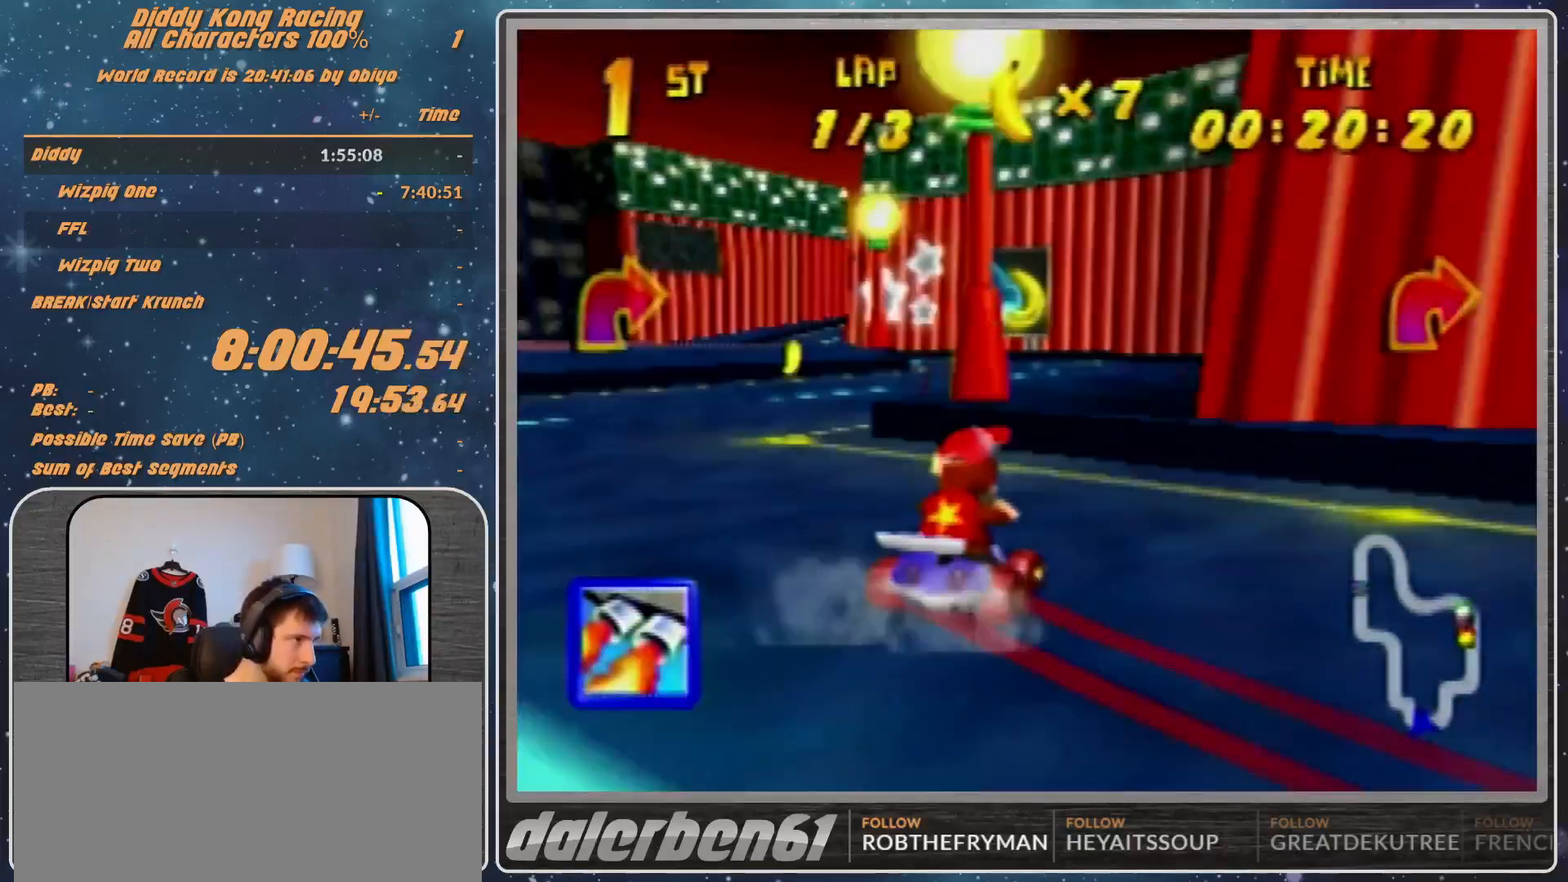
{"buttons": ["A", "R1"], "left_stick": "up-left", "events": [[133, "R1", "up"], [233, "A", "down"], [233, "R1", "down"], [267, "A", "up"], [500, "A", "down"]]}
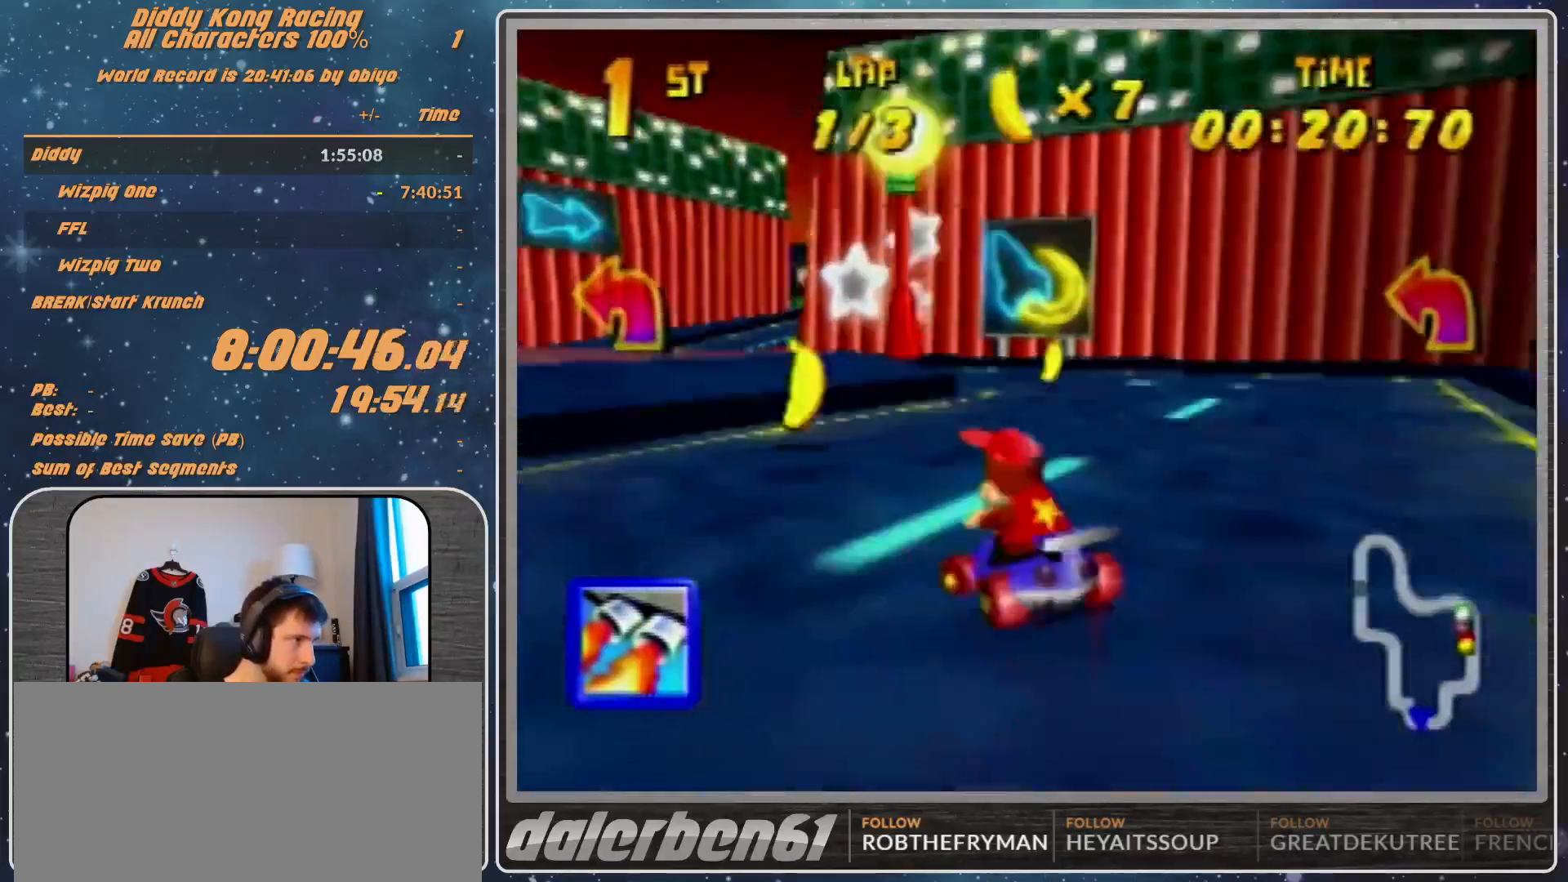
{"buttons": ["R1"], "left_stick": "up-right", "events": [[133, "A", "up"], [167, "A", "down"], [167, "R1", "up"], [233, "A", "up"], [267, "left_stick", "up-right"], [333, "A", "down"], [333, "R1", "down"], [367, "A", "up"]]}
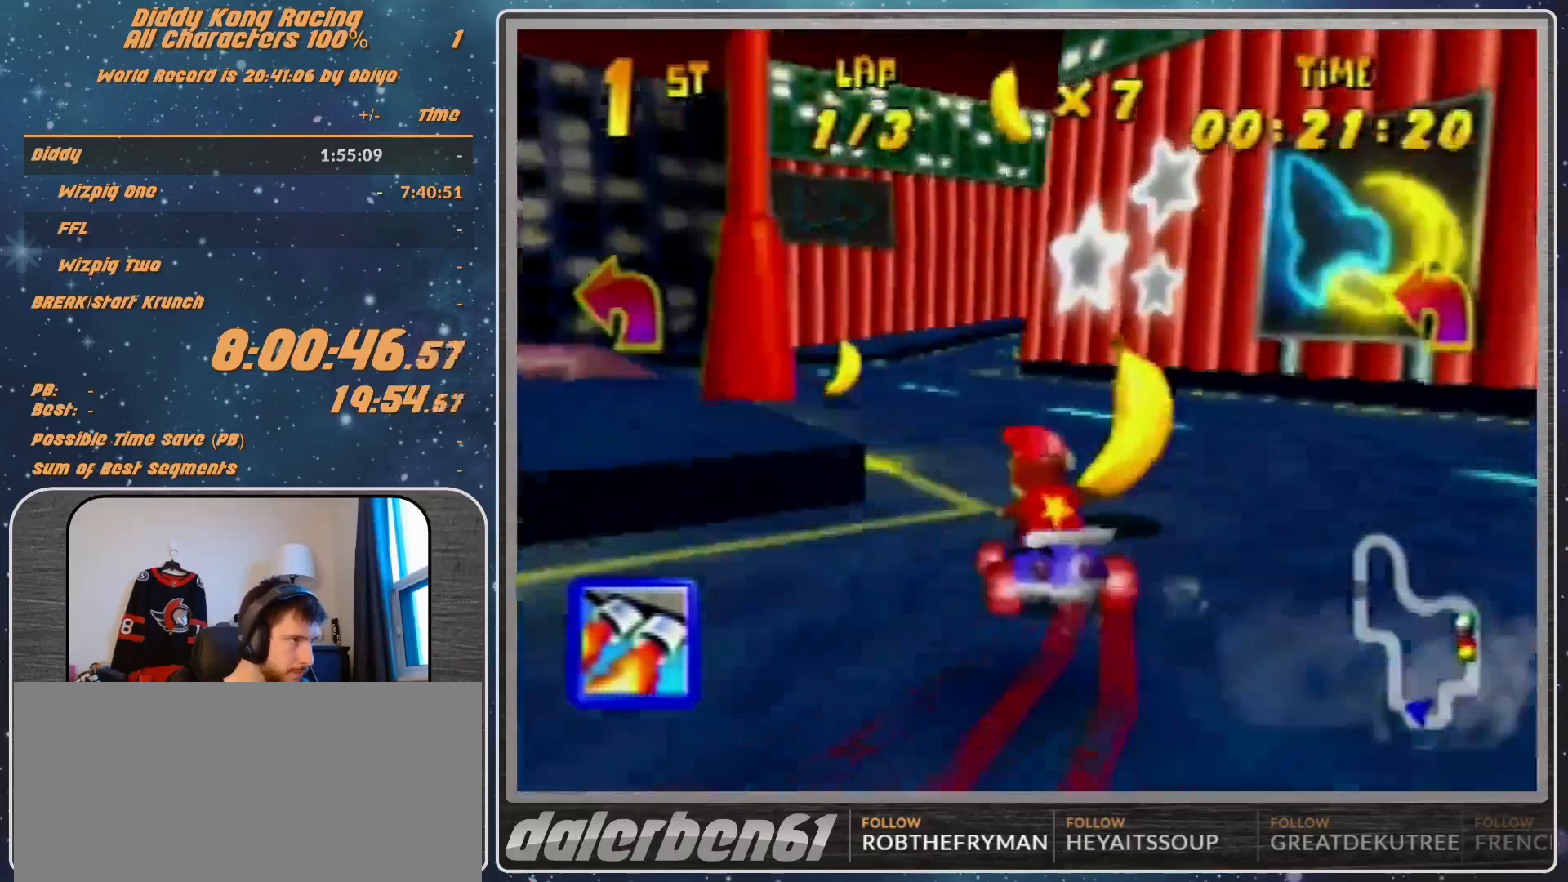
{"buttons": ["A", "R1"], "left_stick": "up-right", "events": [[33, "A", "down"], [33, "left_stick", "up-left"], [67, "A", "up"], [133, "left_stick", "up-right"], [367, "left_stick", "up-left"], [467, "A", "down"], [467, "left_stick", "up-right"]]}
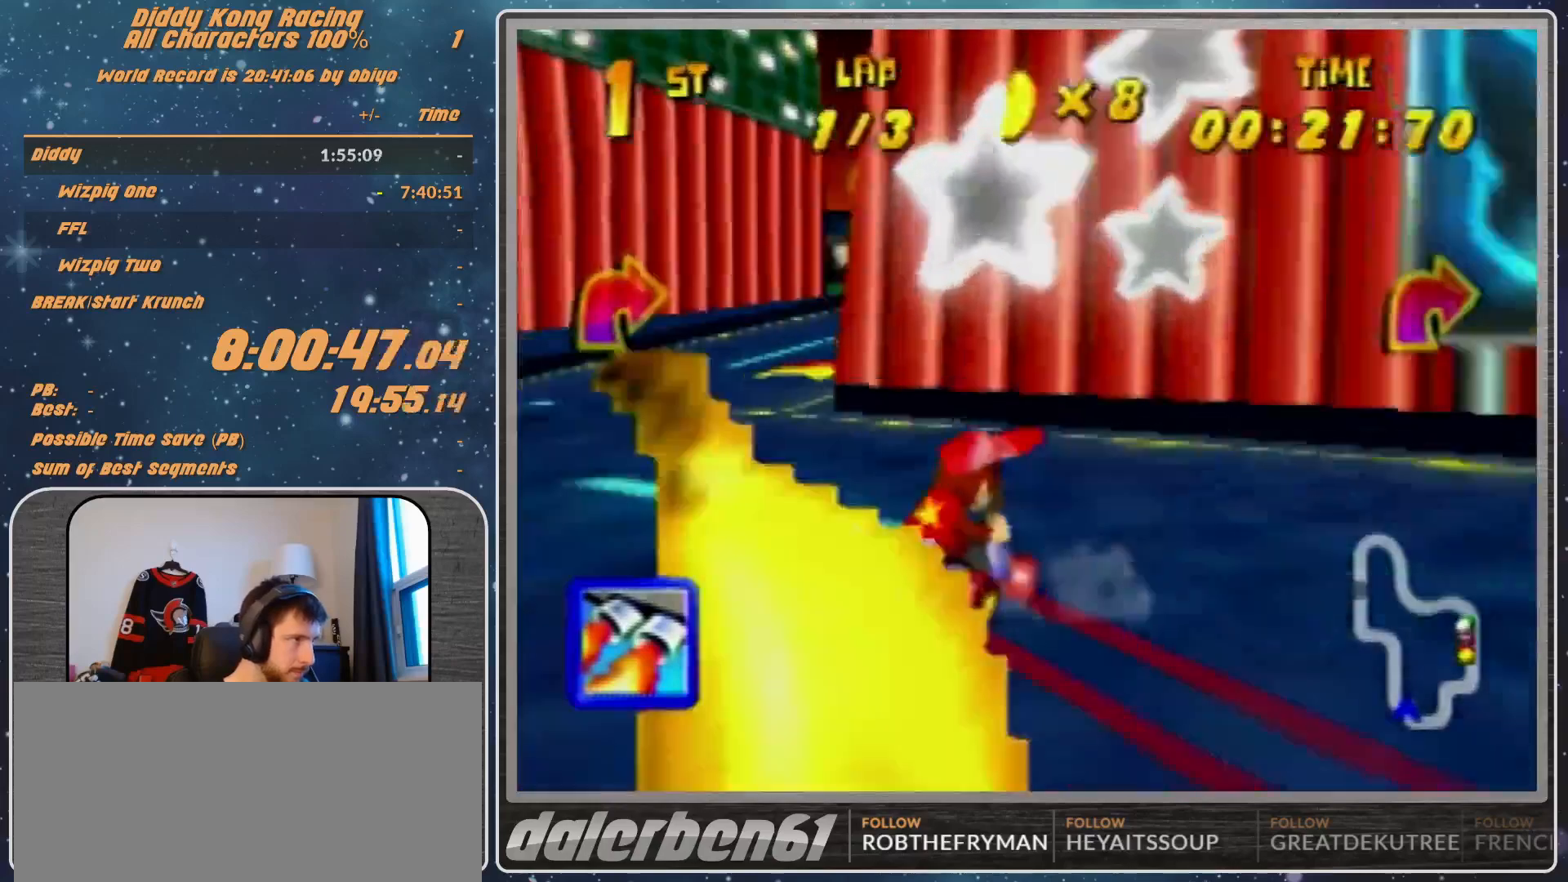
{"buttons": [], "left_stick": "up-left", "events": [[67, "A", "up"], [133, "A", "down"], [167, "A", "up"], [300, "R1", "up"], [367, "left_stick", "up-left"]]}
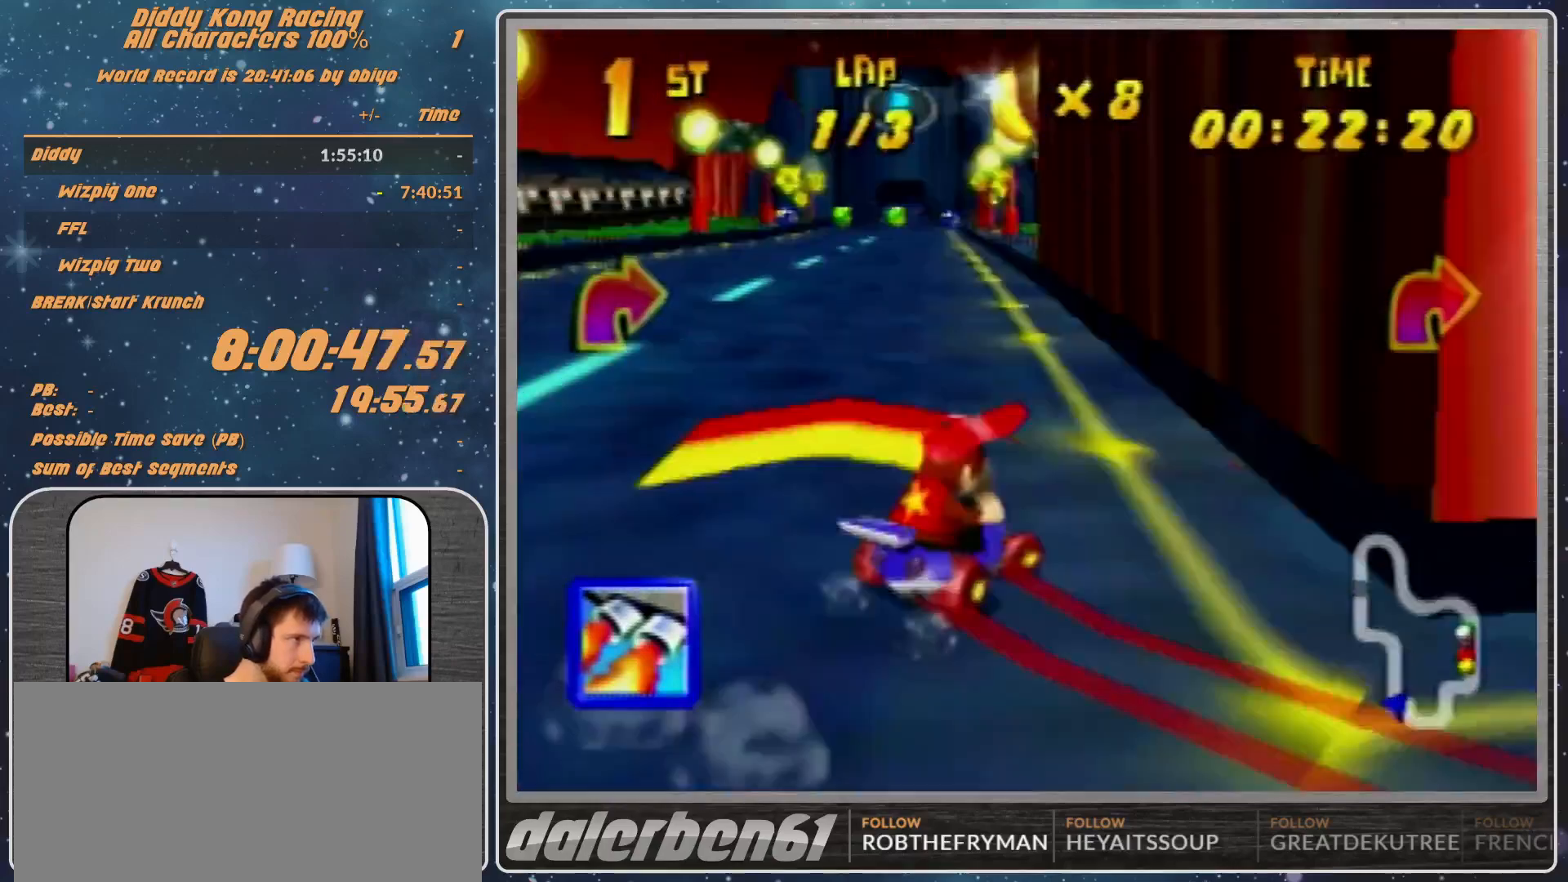
{"buttons": [], "left_stick": "left", "events": [[33, "left_stick", "center"], [367, "left_stick", "left"]]}
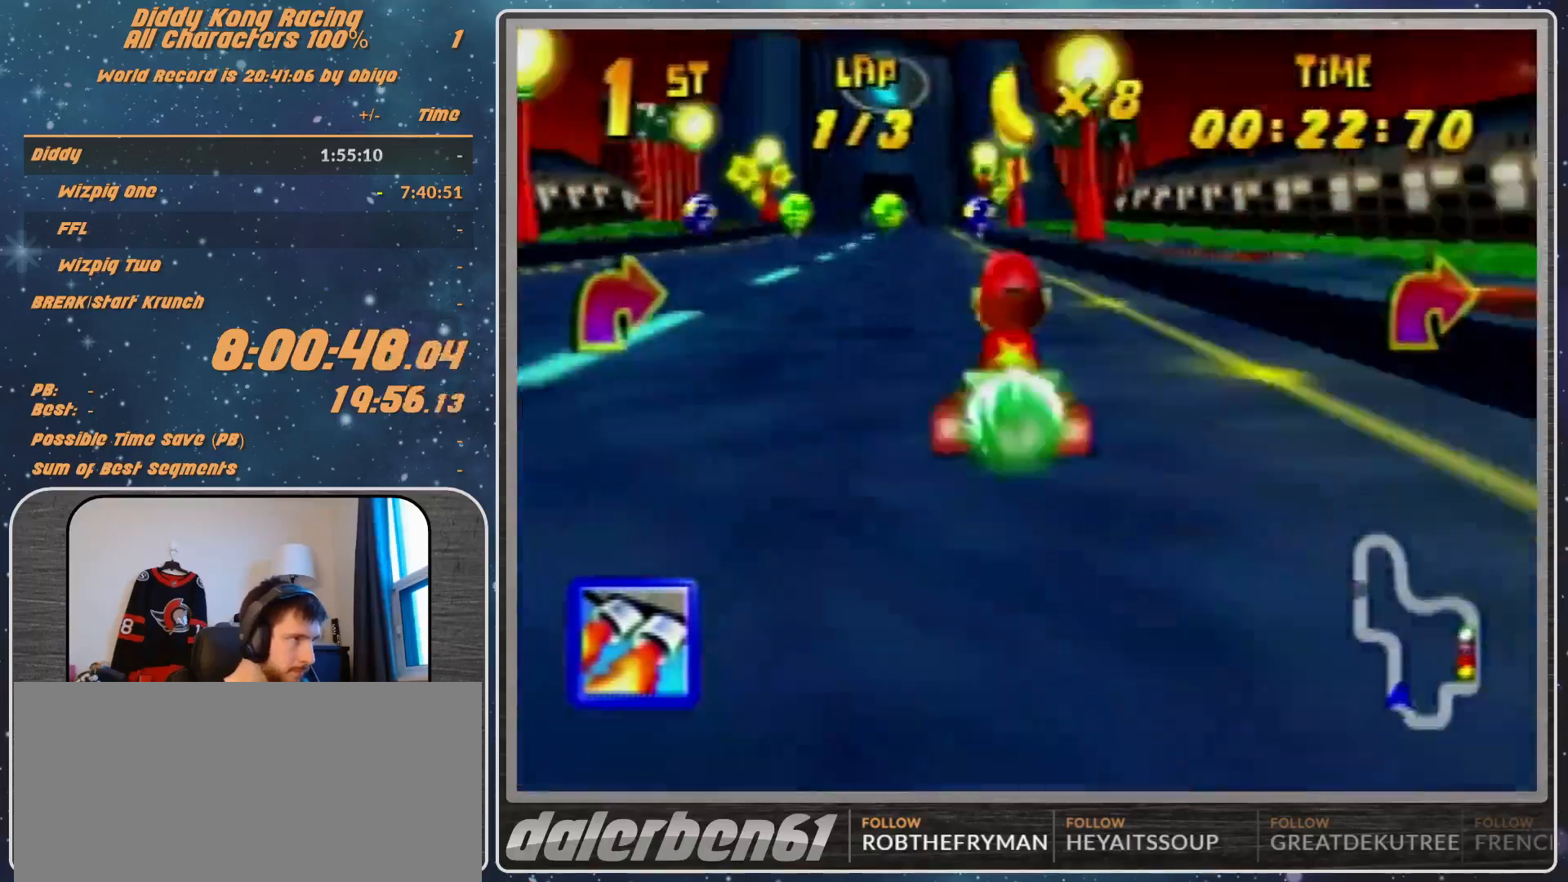
{"buttons": [], "left_stick": "left", "events": [[33, "Z", "down"], [133, "Z", "up"], [133, "left_stick", "center"], [367, "left_stick", "left"]]}
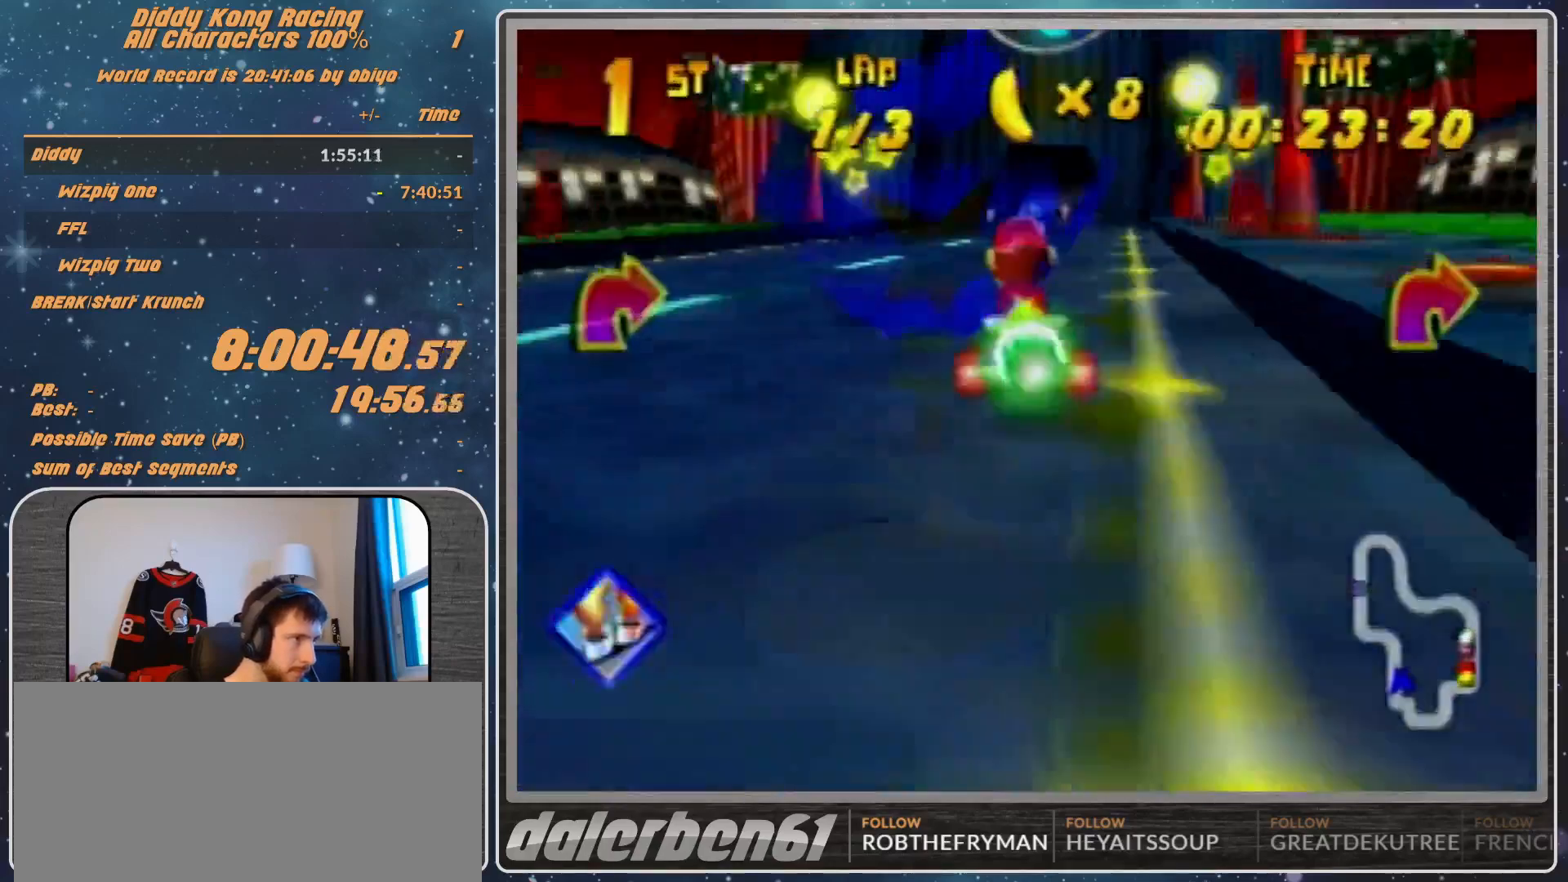
{"buttons": ["R1"], "left_stick": "up-left", "events": [[100, "R1", "down"], [333, "left_stick", "up-left"]]}
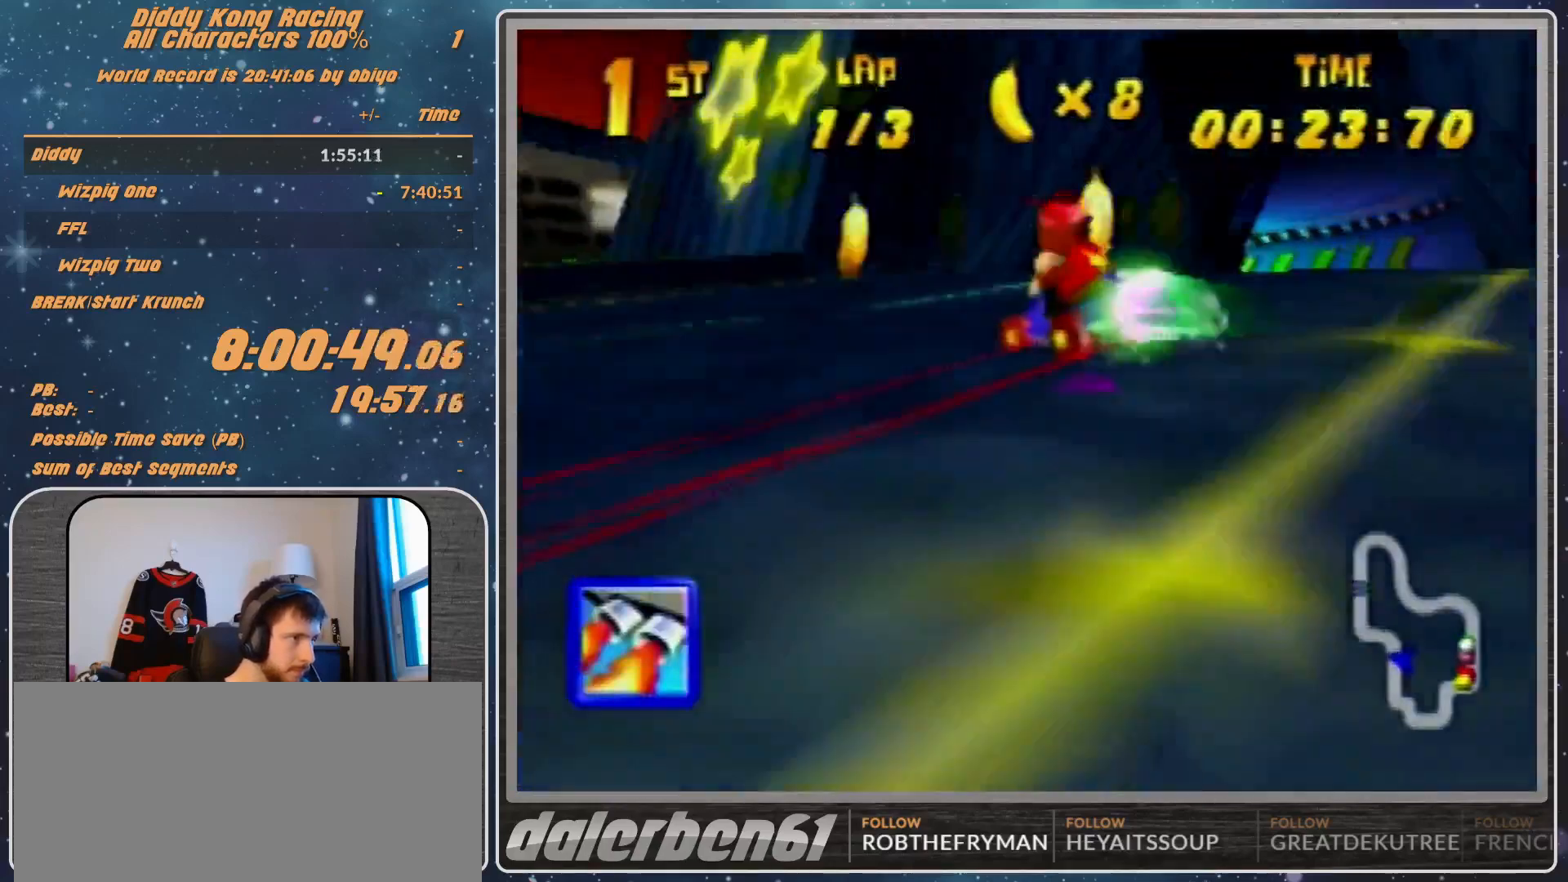
{"buttons": ["Z"], "left_stick": "up-left", "events": [[433, "Z", "down"], [467, "R1", "up"]]}
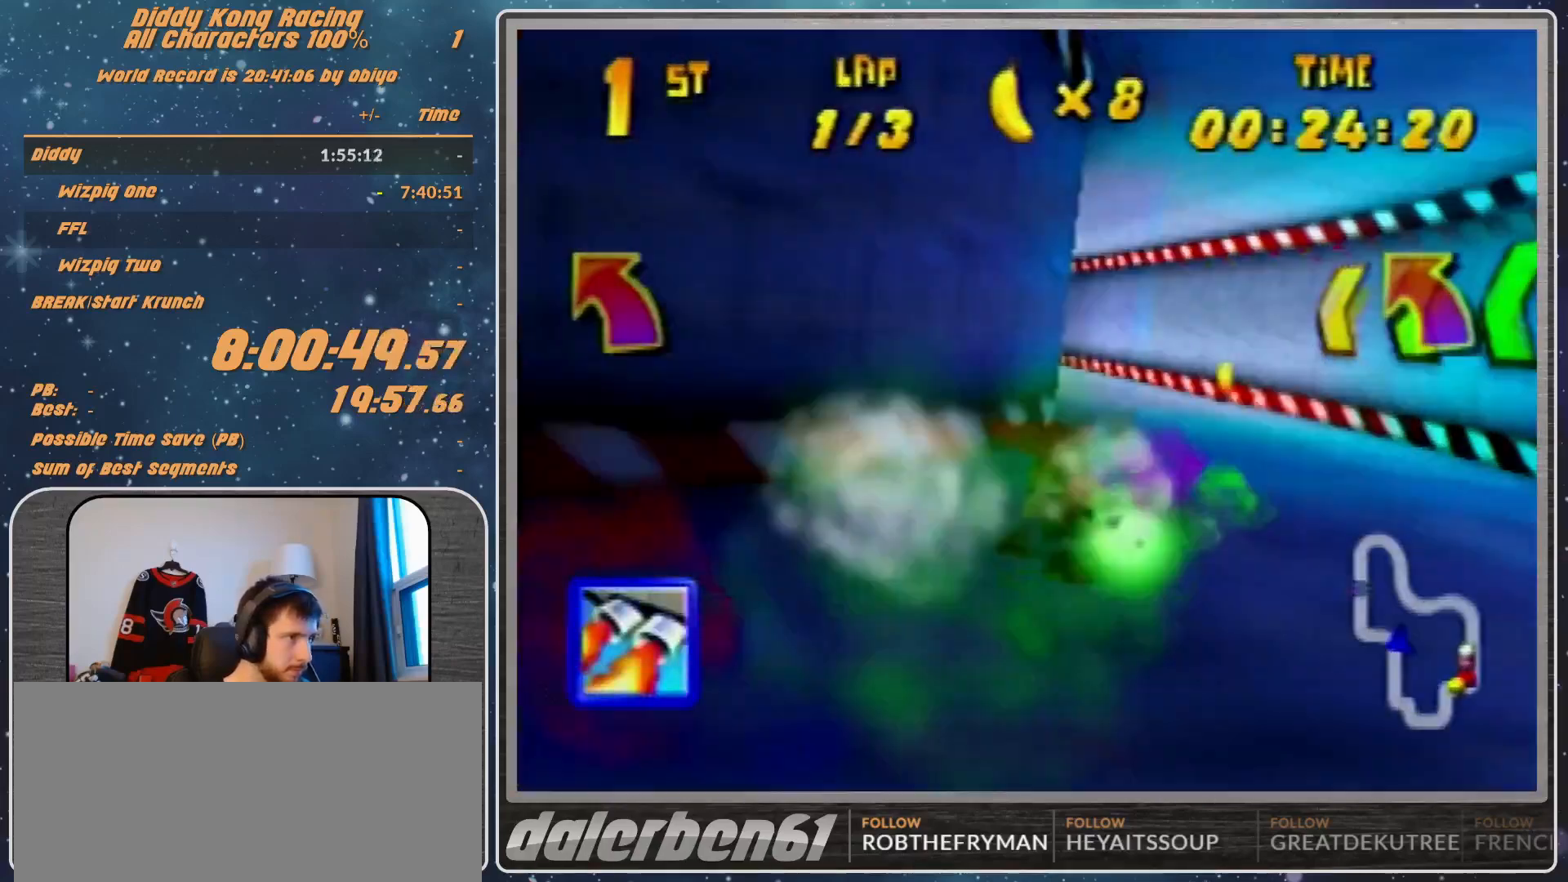
{"buttons": ["R1"], "left_stick": "up-right", "events": [[33, "Z", "up"], [33, "left_stick", "up-right"], [133, "R1", "down"]]}
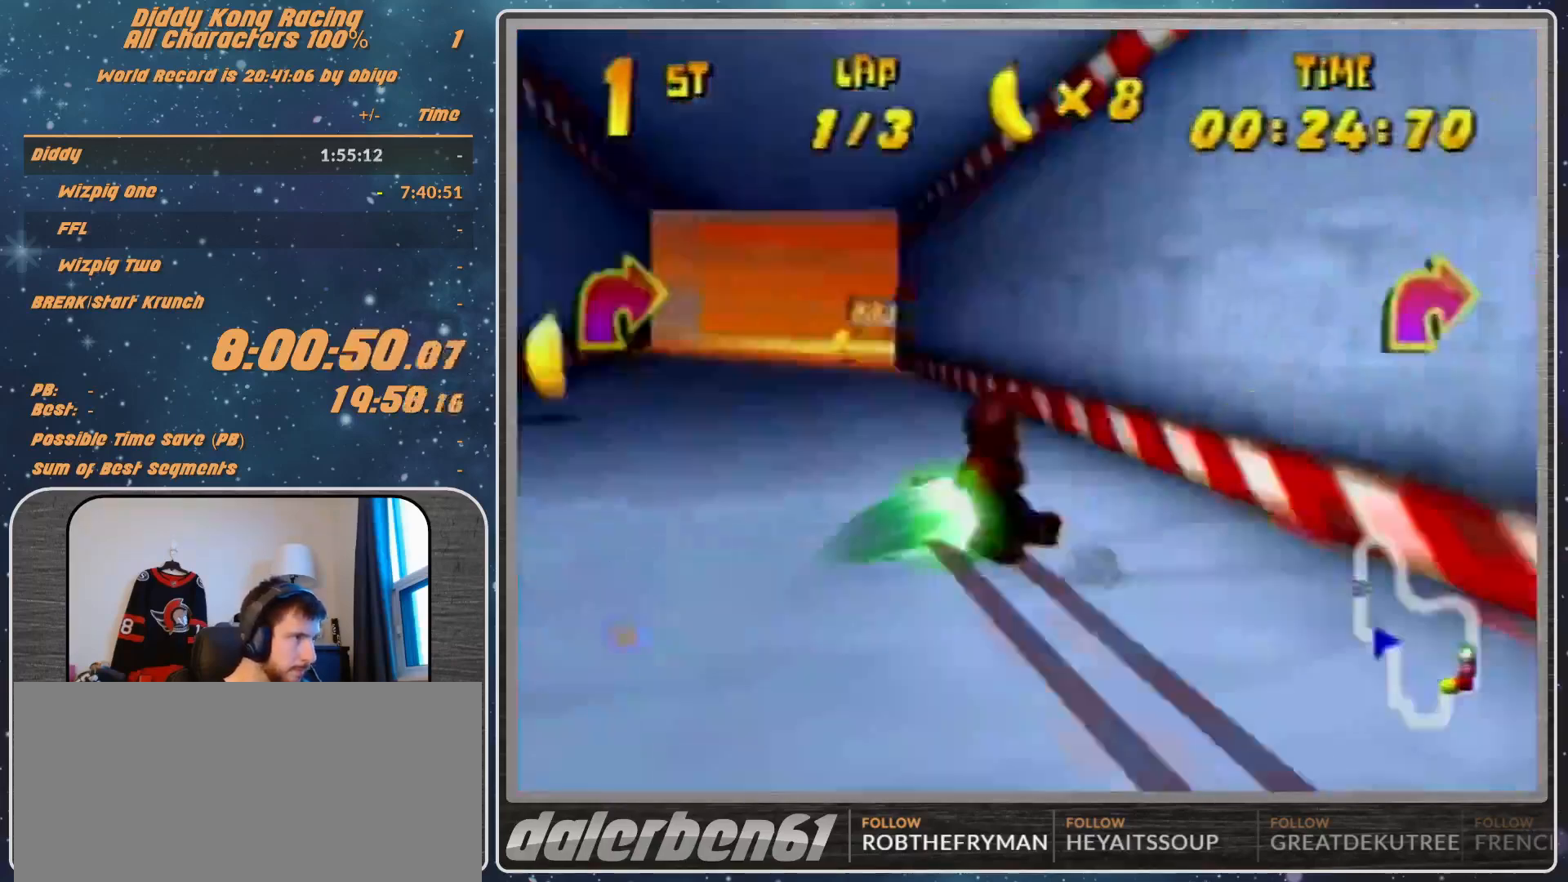
{"buttons": [], "left_stick": "up-left", "events": [[233, "B", "down"], [433, "B", "up"], [433, "R1", "up"], [433, "left_stick", "up-left"]]}
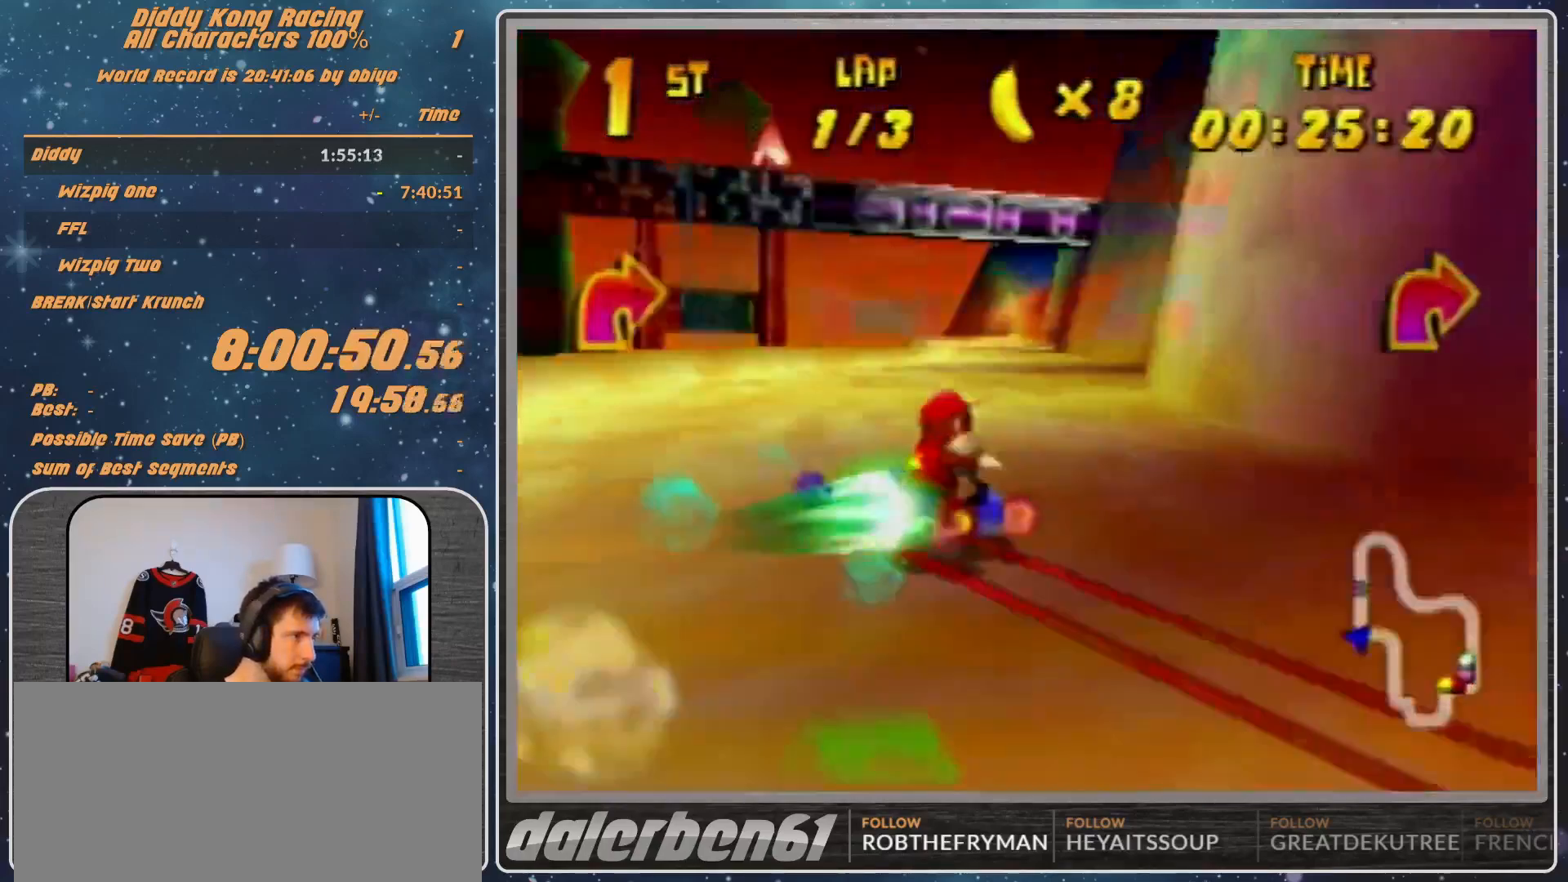
{"buttons": [], "left_stick": "up-right", "events": [[33, "R1", "down"], [67, "A", "down"], [133, "A", "up"], [233, "A", "down"], [367, "A", "up"], [367, "R1", "up"], [433, "A", "down"], [433, "left_stick", "up-right"], [467, "A", "up"]]}
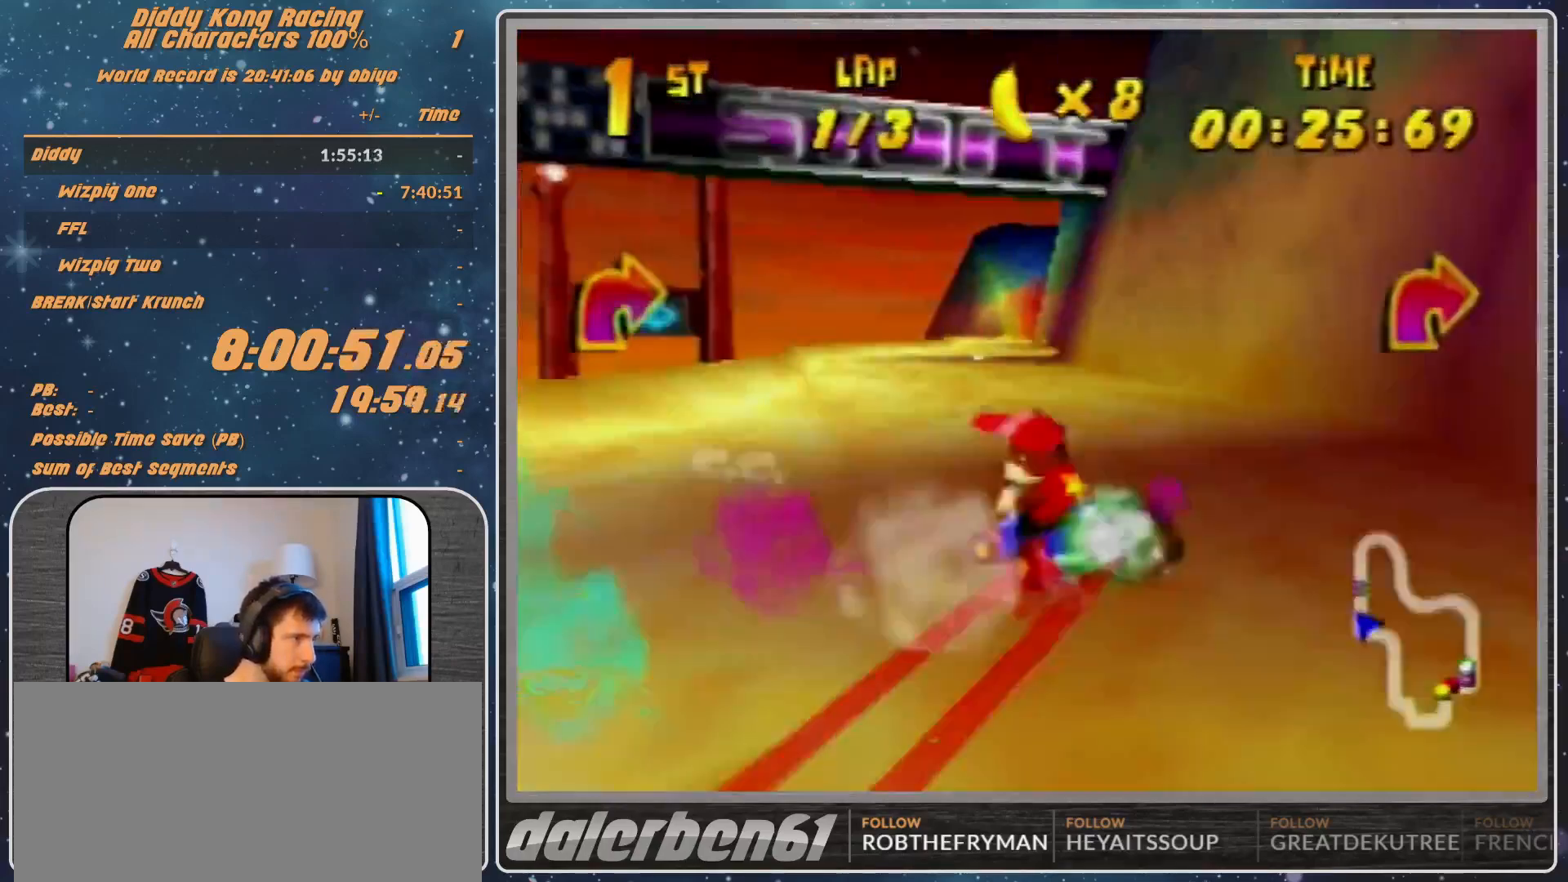
{"buttons": ["R1"], "left_stick": "up-left", "events": [[33, "left_stick", "center"], [67, "A", "down"], [133, "A", "up"], [300, "R1", "down"], [300, "left_stick", "up-right"], [367, "A", "down"], [433, "A", "up"], [467, "left_stick", "up-left"]]}
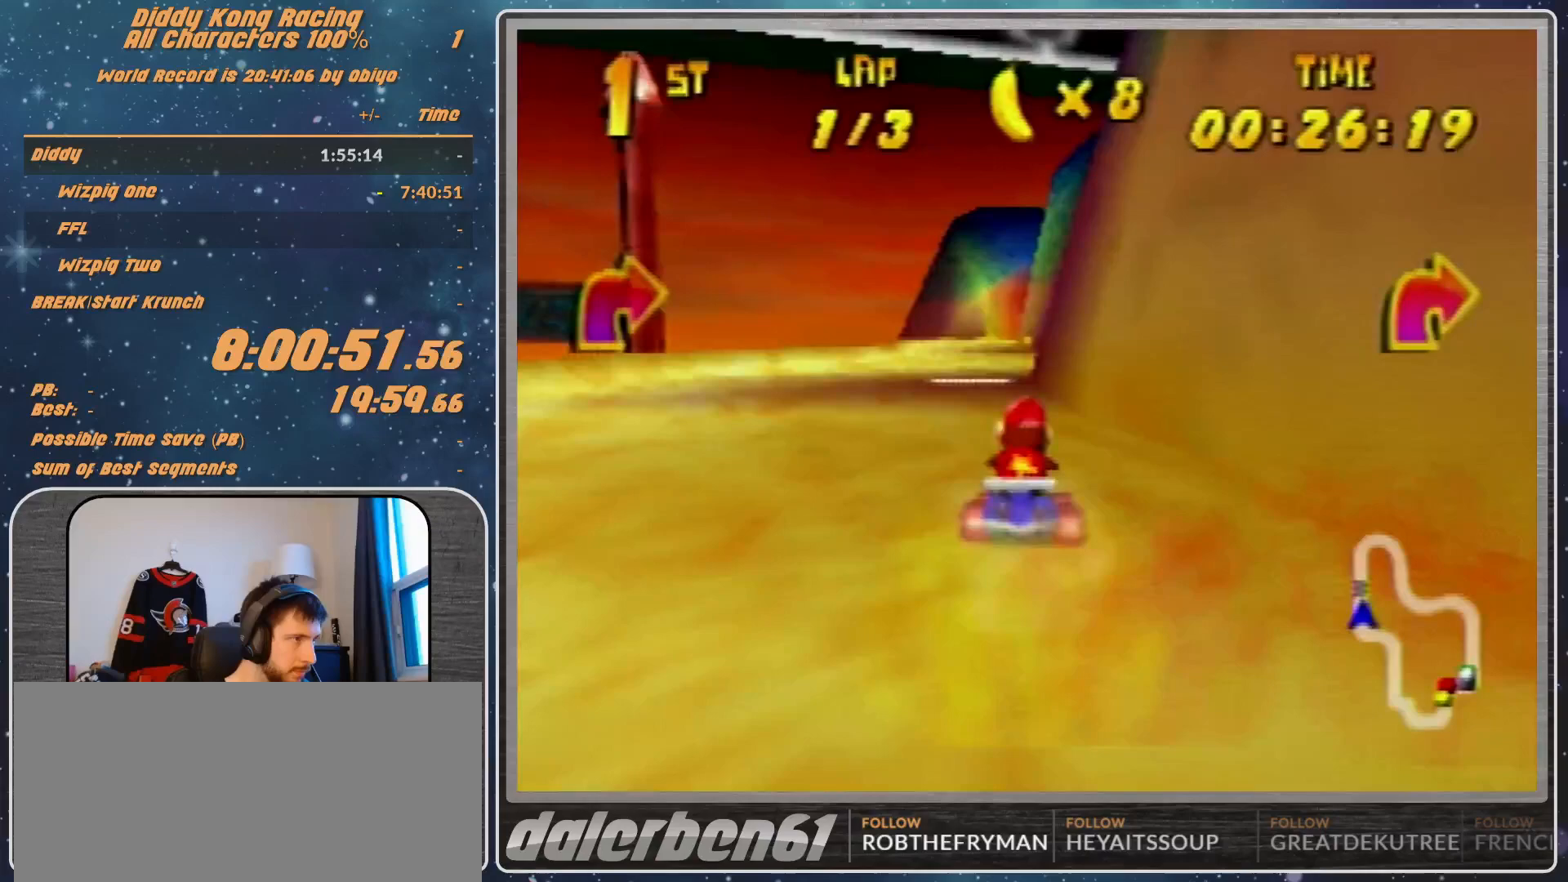
{"buttons": [], "left_stick": "center", "events": [[33, "A", "down"], [133, "A", "up"], [167, "A", "down"], [233, "A", "up"], [233, "R1", "up"], [500, "left_stick", "center"]]}
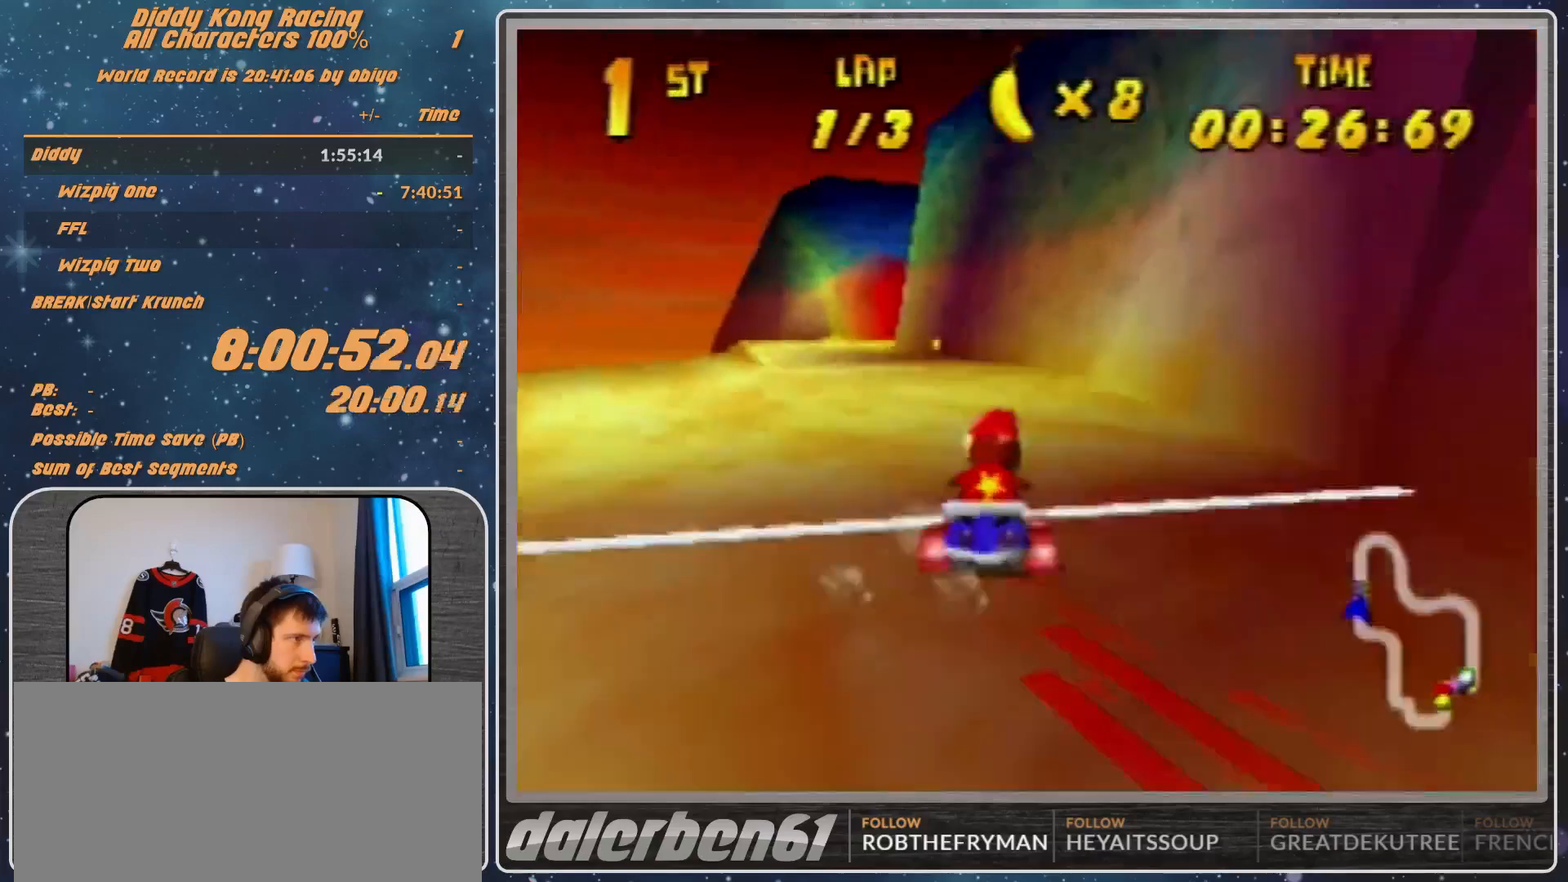
{"buttons": [], "left_stick": "up-left", "events": [[33, "A", "down"], [67, "A", "up"], [133, "left_stick", "left"], [167, "A", "down"], [233, "A", "up"], [333, "left_stick", "center"], [400, "left_stick", "up-left"]]}
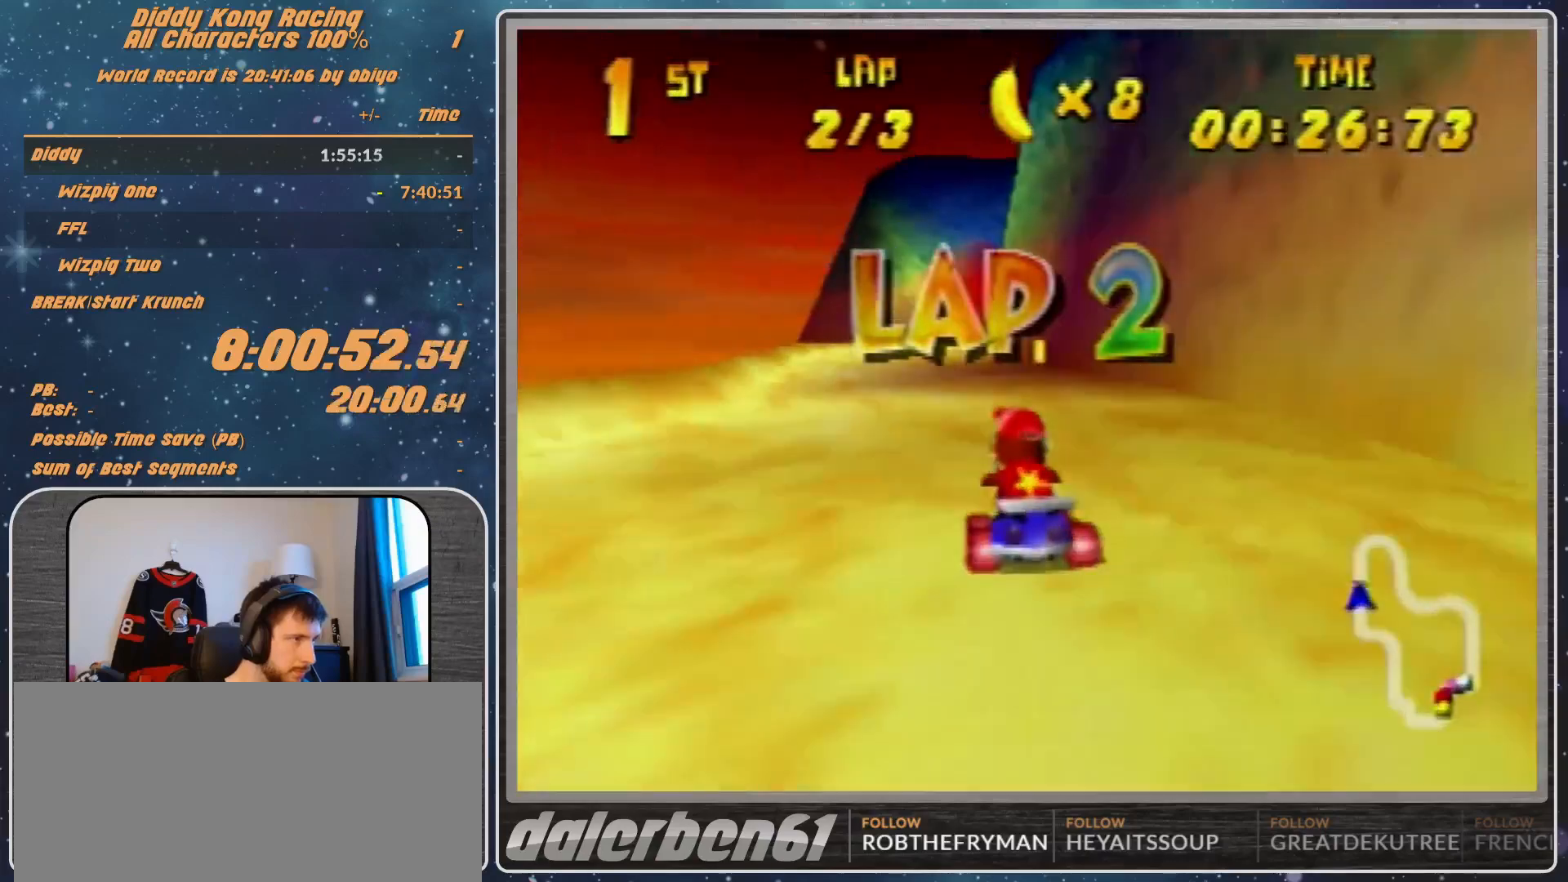
{"buttons": ["R1"], "left_stick": "left", "events": [[33, "left_stick", "center"], [300, "A", "down"], [300, "R1", "down"], [300, "left_stick", "left"], [400, "A", "up"], [433, "A", "down"], [467, "A", "up"]]}
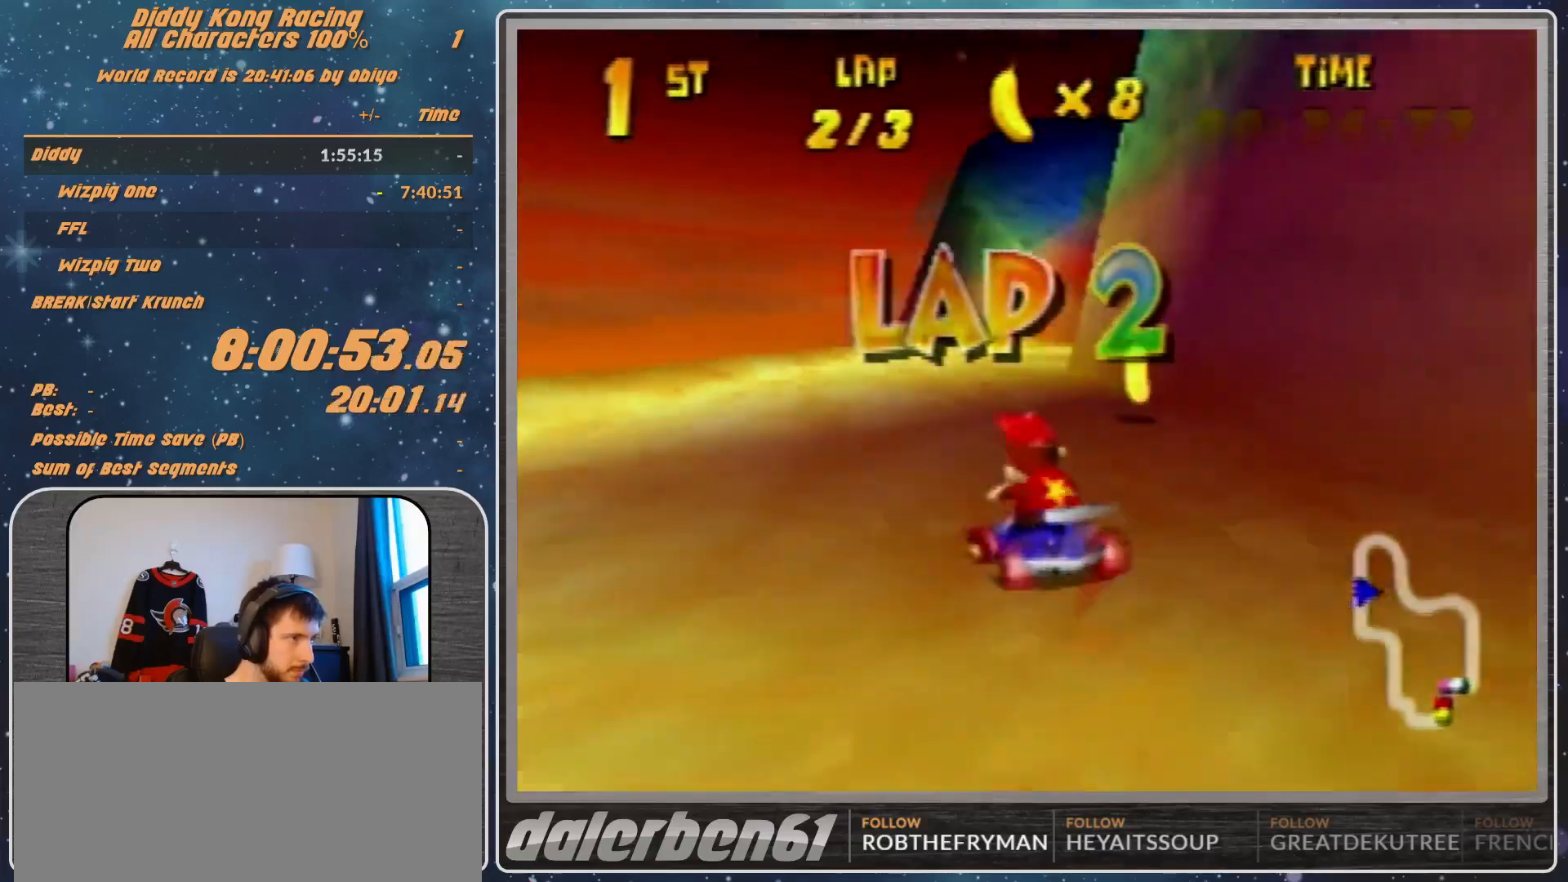
{"buttons": ["A", "R1"], "left_stick": "up-right", "events": [[67, "R1", "up"], [67, "left_stick", "up-right"], [100, "A", "down"], [300, "A", "up"], [300, "left_stick", "center"], [400, "A", "down"], [433, "A", "up"], [500, "A", "down"], [500, "R1", "down"], [500, "left_stick", "up-right"]]}
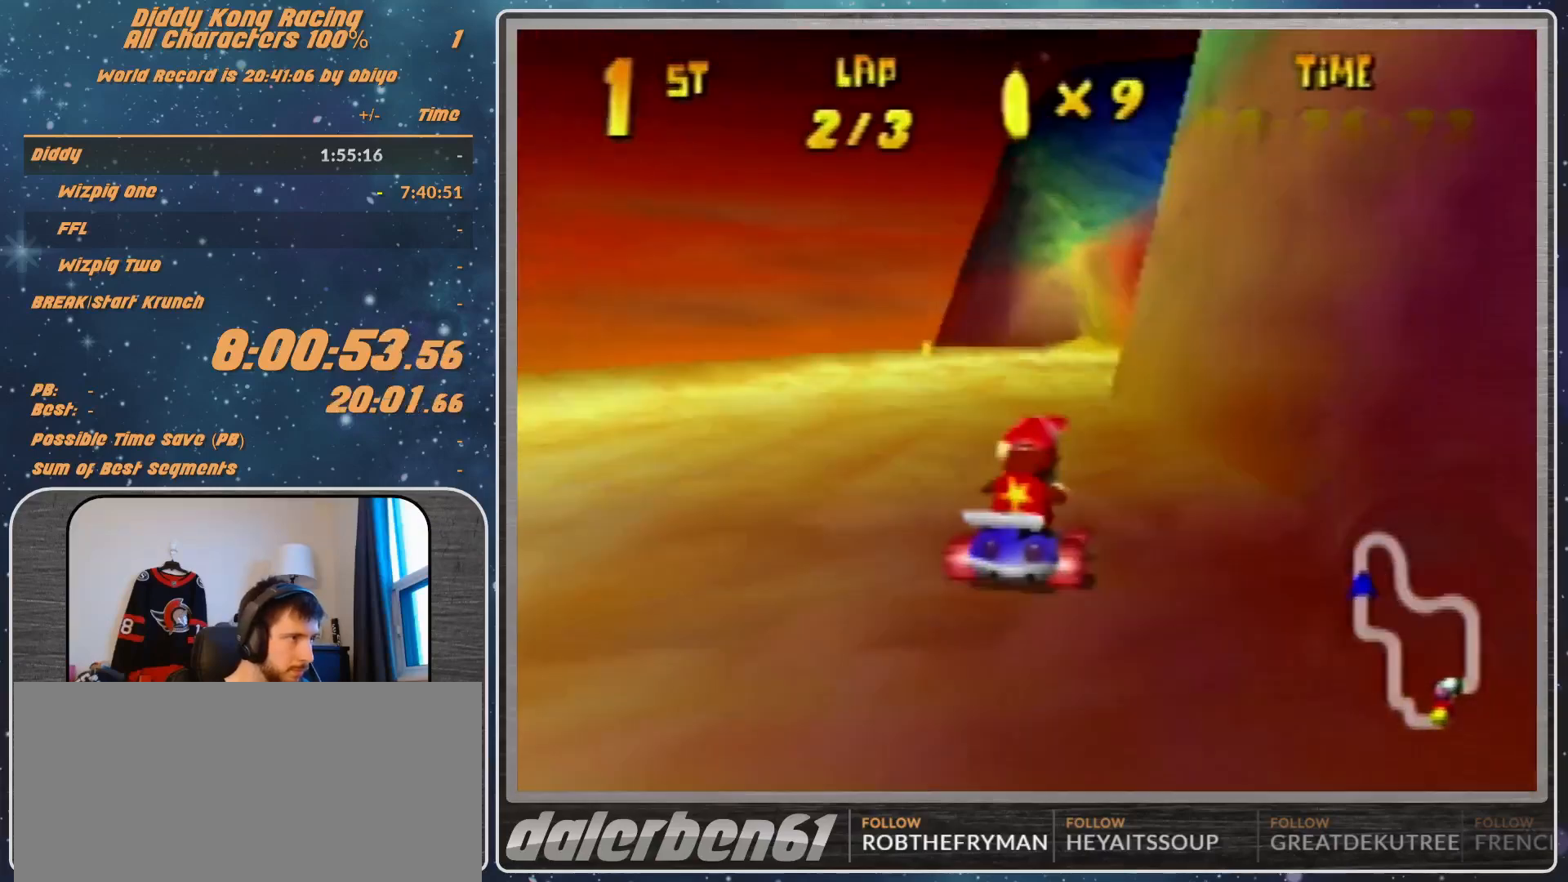
{"buttons": ["A", "R1"], "left_stick": "up-left", "events": [[67, "A", "up"], [367, "A", "down"], [367, "left_stick", "up-left"], [400, "A", "up"], [500, "A", "down"]]}
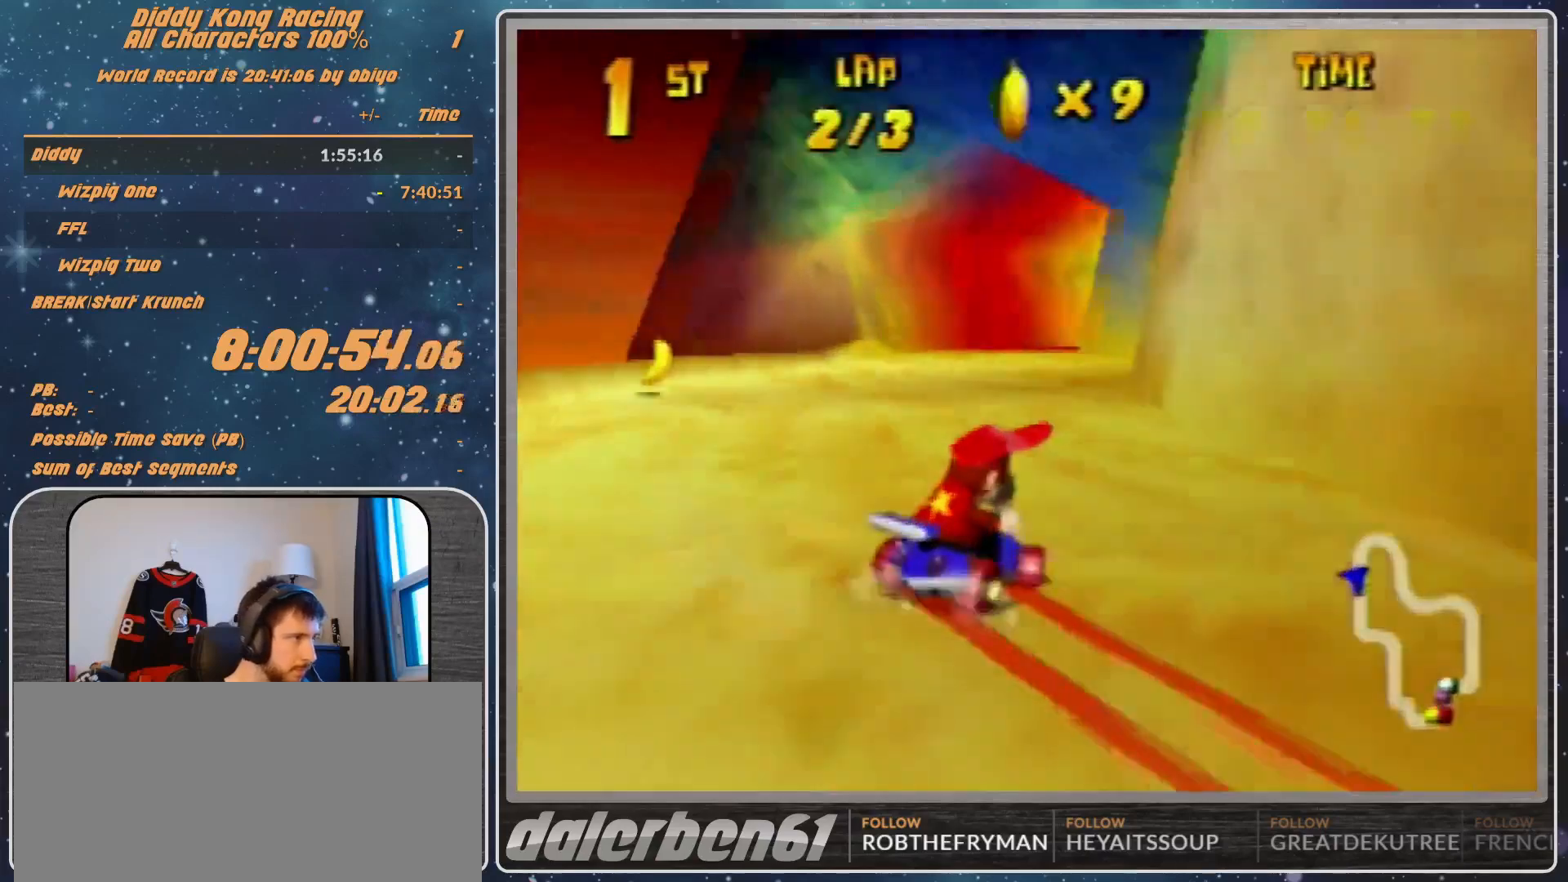
{"buttons": [], "left_stick": "up-left", "events": [[67, "A", "up"], [300, "left_stick", "up-right"], [433, "A", "down"], [433, "R1", "up"], [433, "left_stick", "up-left"], [500, "A", "up"]]}
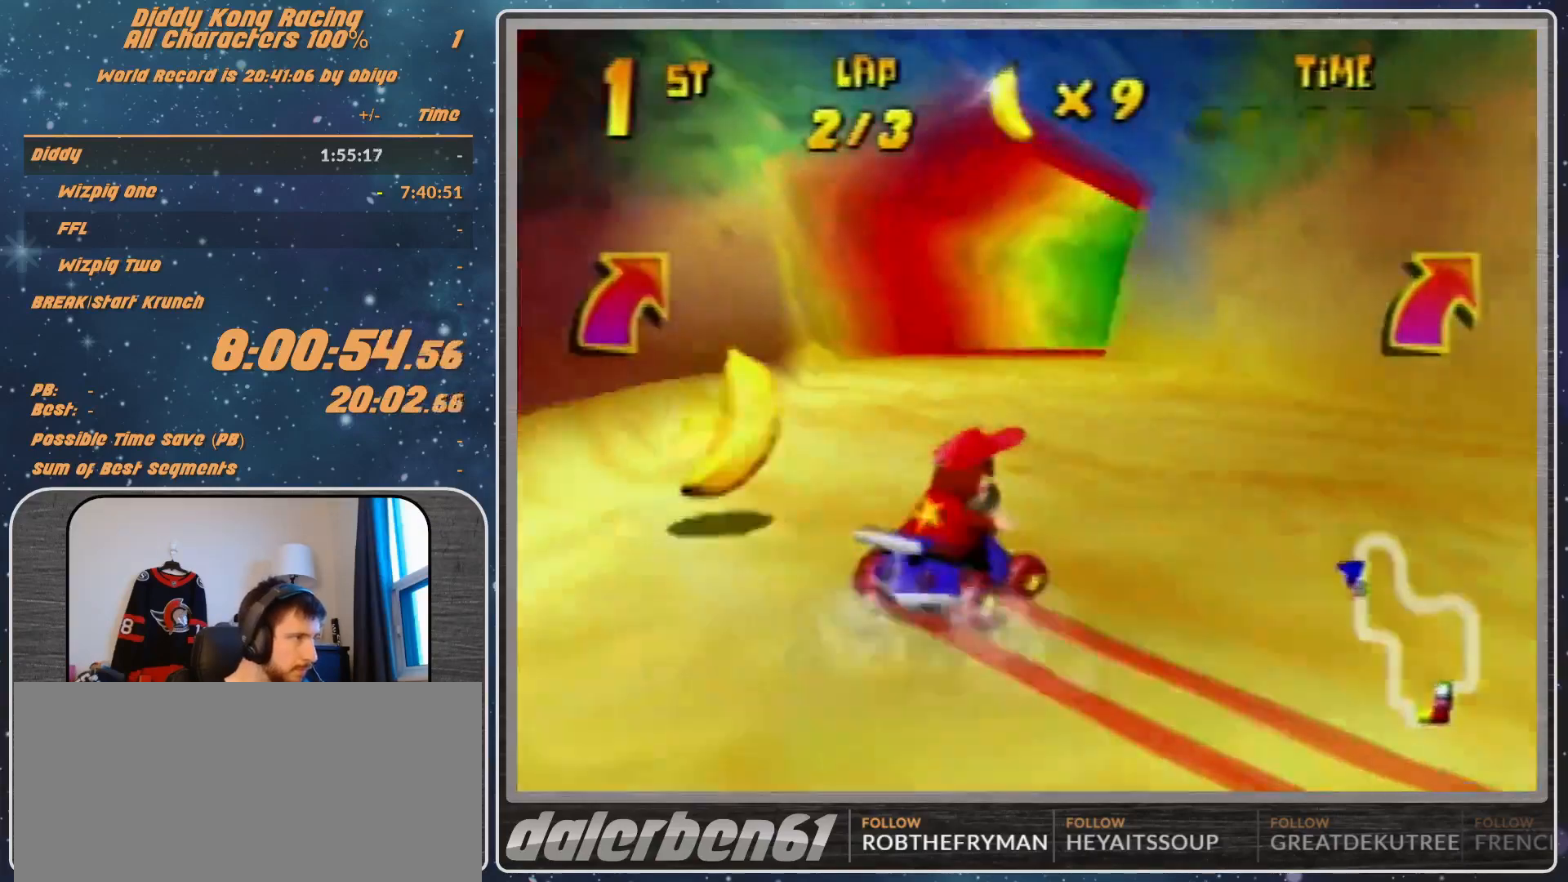
{"buttons": ["A", "R1"], "left_stick": "up-right", "events": [[67, "left_stick", "center"], [100, "A", "down"], [233, "A", "up"], [400, "A", "down"], [400, "R1", "down"], [400, "left_stick", "up-right"]]}
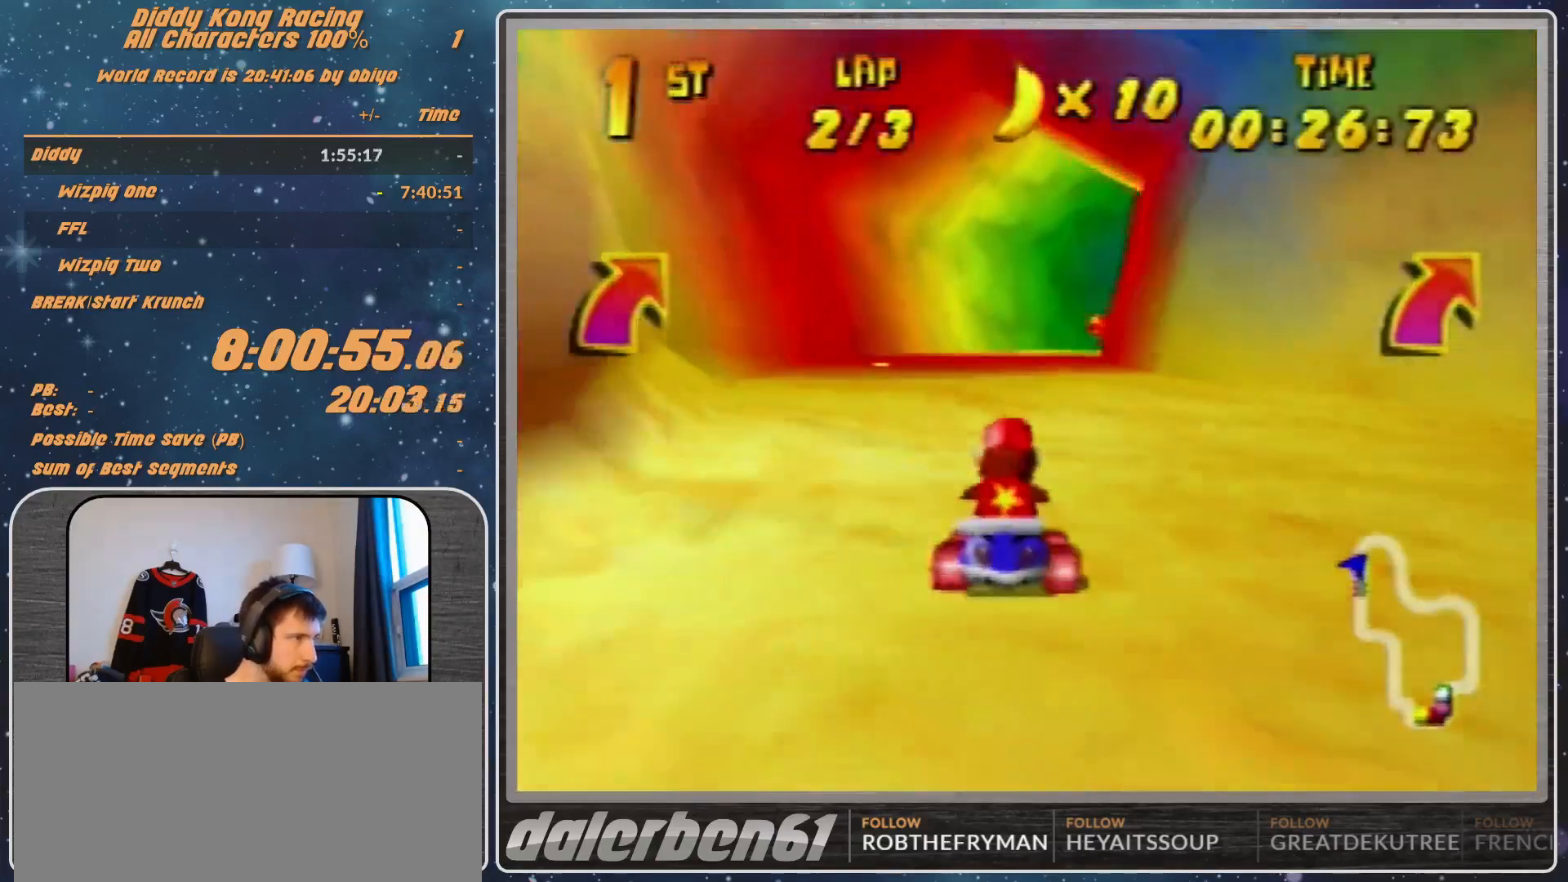
{"buttons": ["R1"], "left_stick": "up-right", "events": [[100, "A", "up"], [167, "left_stick", "up-left"], [267, "A", "down"], [300, "A", "up"], [400, "A", "down"], [400, "left_stick", "up-right"], [467, "A", "up"]]}
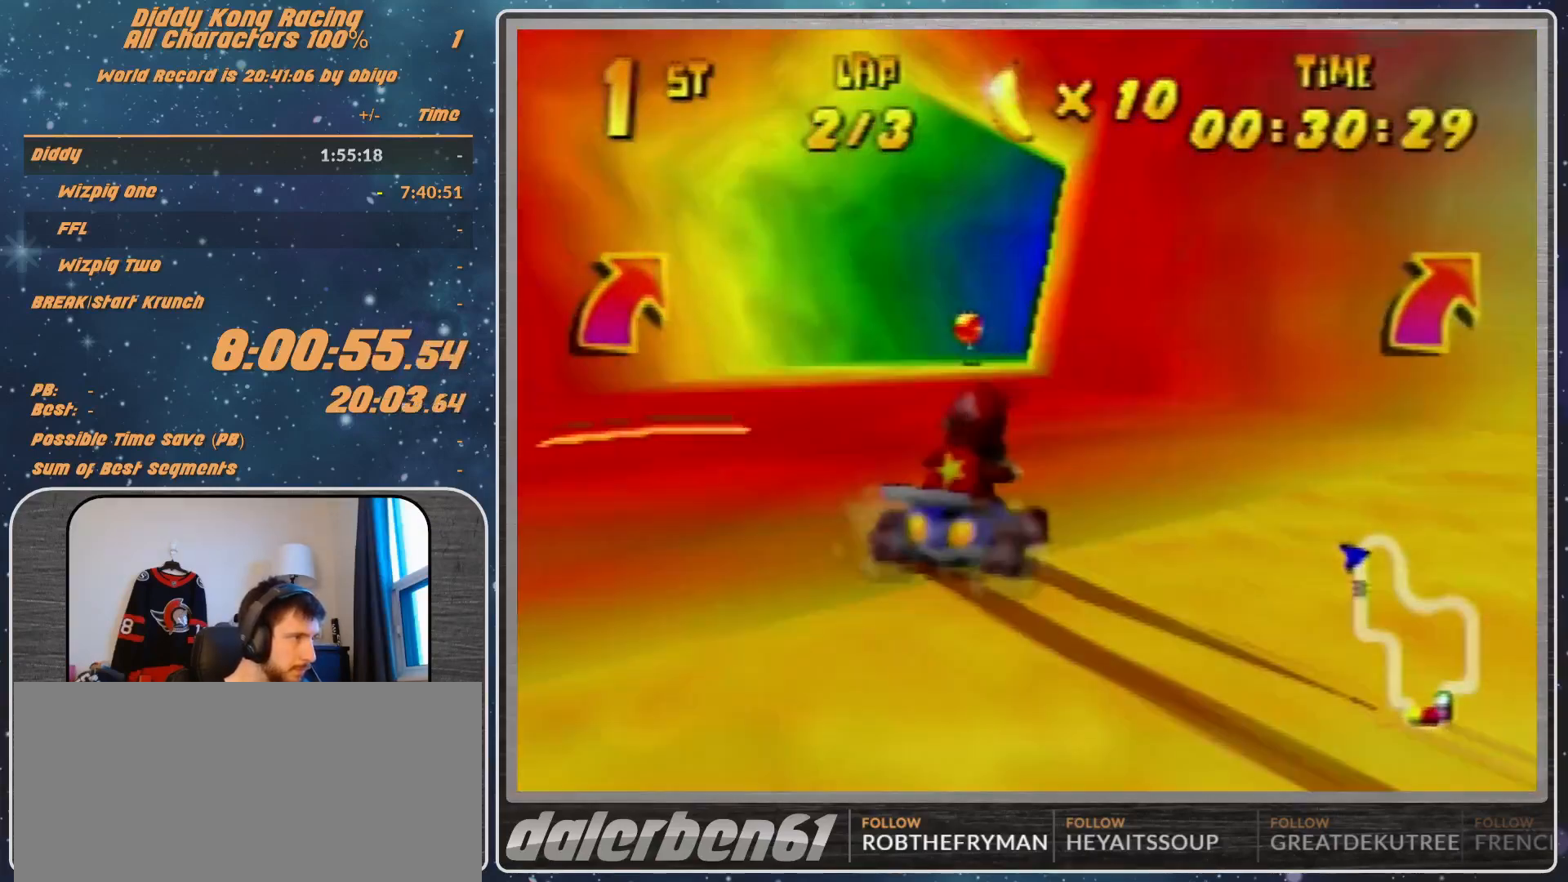
{"buttons": ["R1"], "left_stick": "up-right", "events": [[67, "R1", "up"], [100, "left_stick", "right"], [267, "R1", "down"], [333, "left_stick", "up-right"]]}
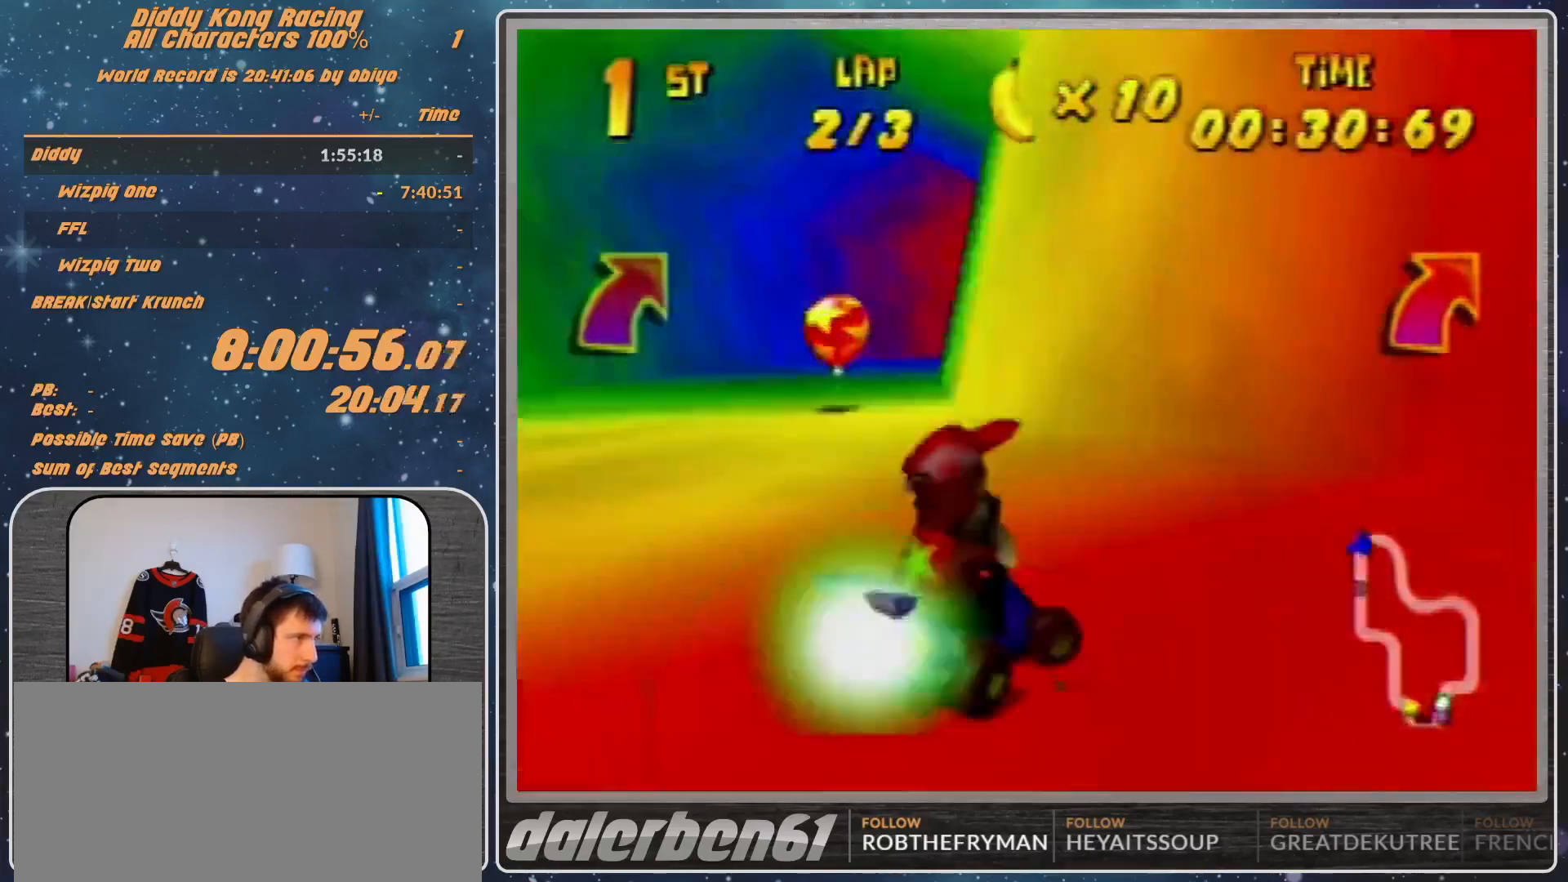
{"buttons": ["R1"], "left_stick": "up-right", "events": [[167, "left_stick", "up"], [267, "left_stick", "up-right"]]}
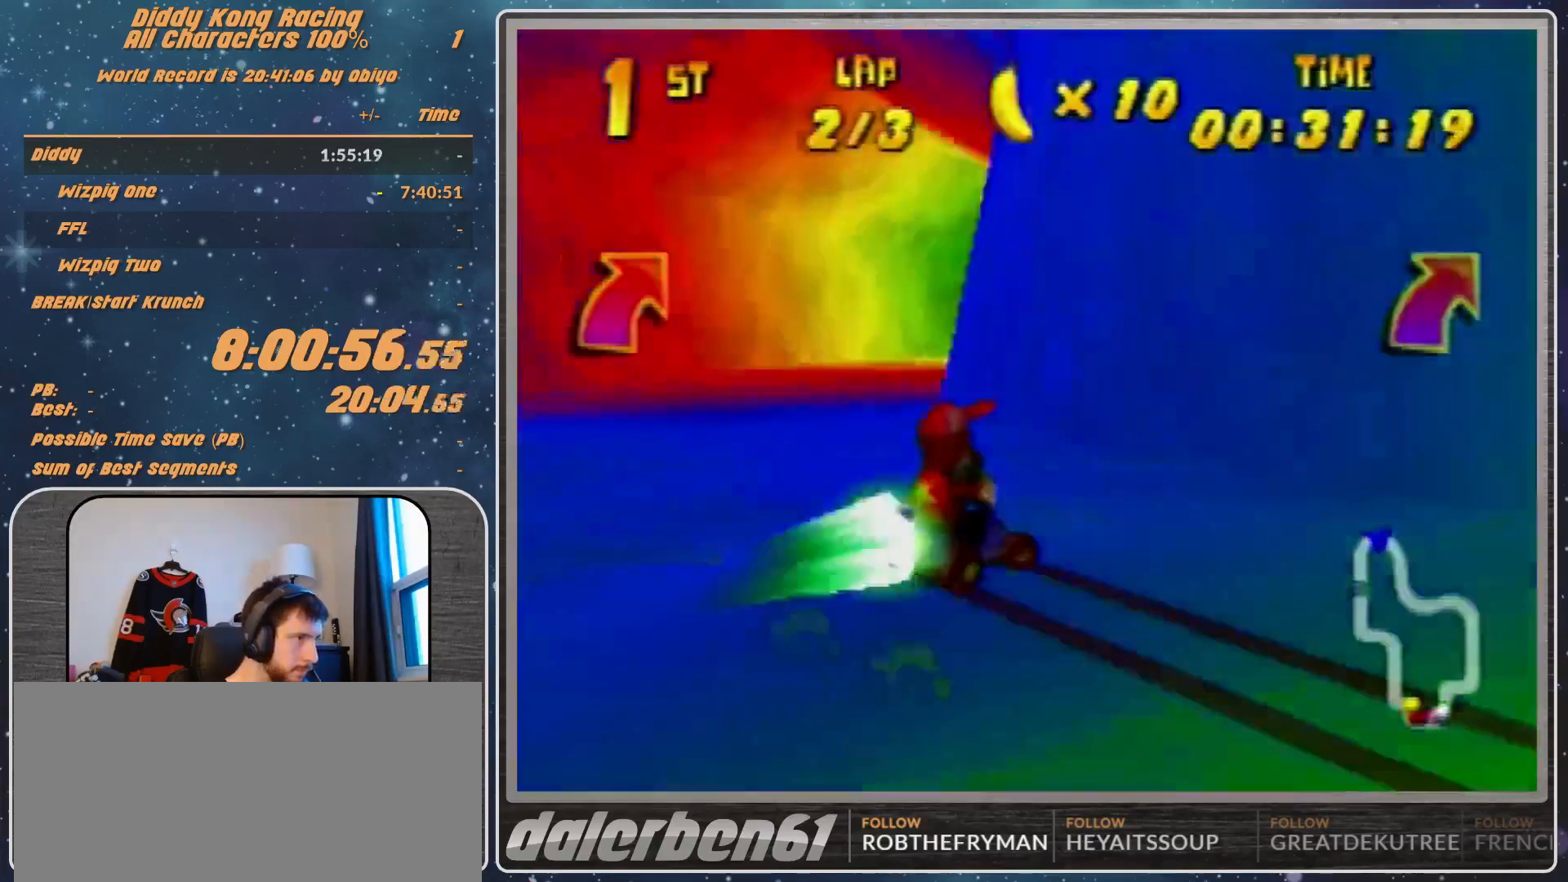
{"buttons": [], "left_stick": "up-left", "events": [[100, "R1", "up"], [433, "left_stick", "up-left"]]}
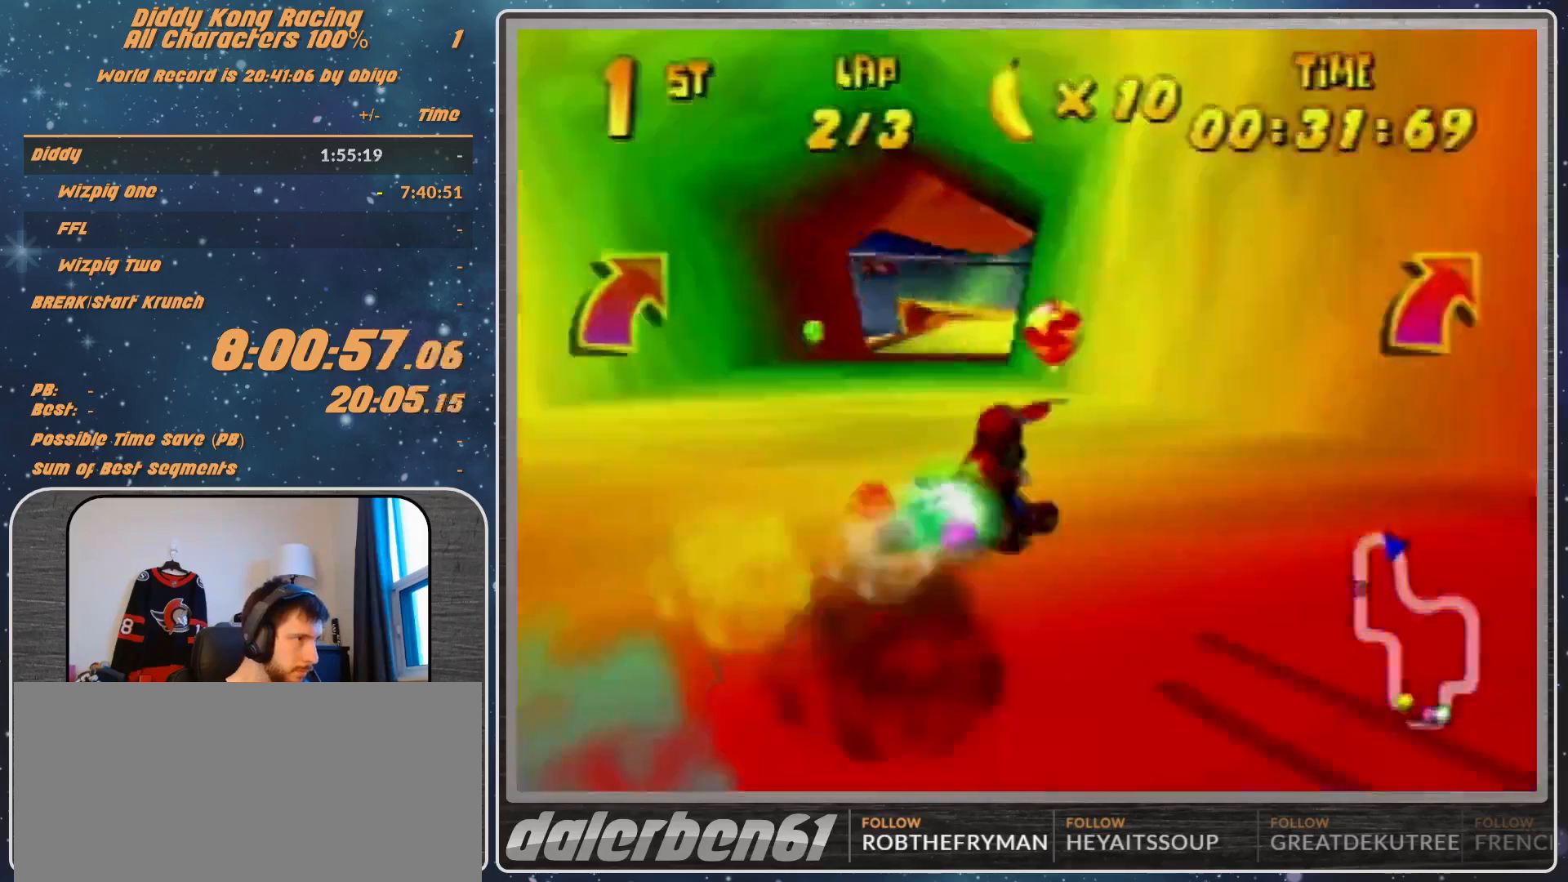
{"buttons": [], "left_stick": "up-right", "events": [[100, "left_stick", "center"], [200, "left_stick", "left"], [300, "A", "down"], [300, "left_stick", "up-left"], [400, "A", "up"], [400, "left_stick", "up-right"]]}
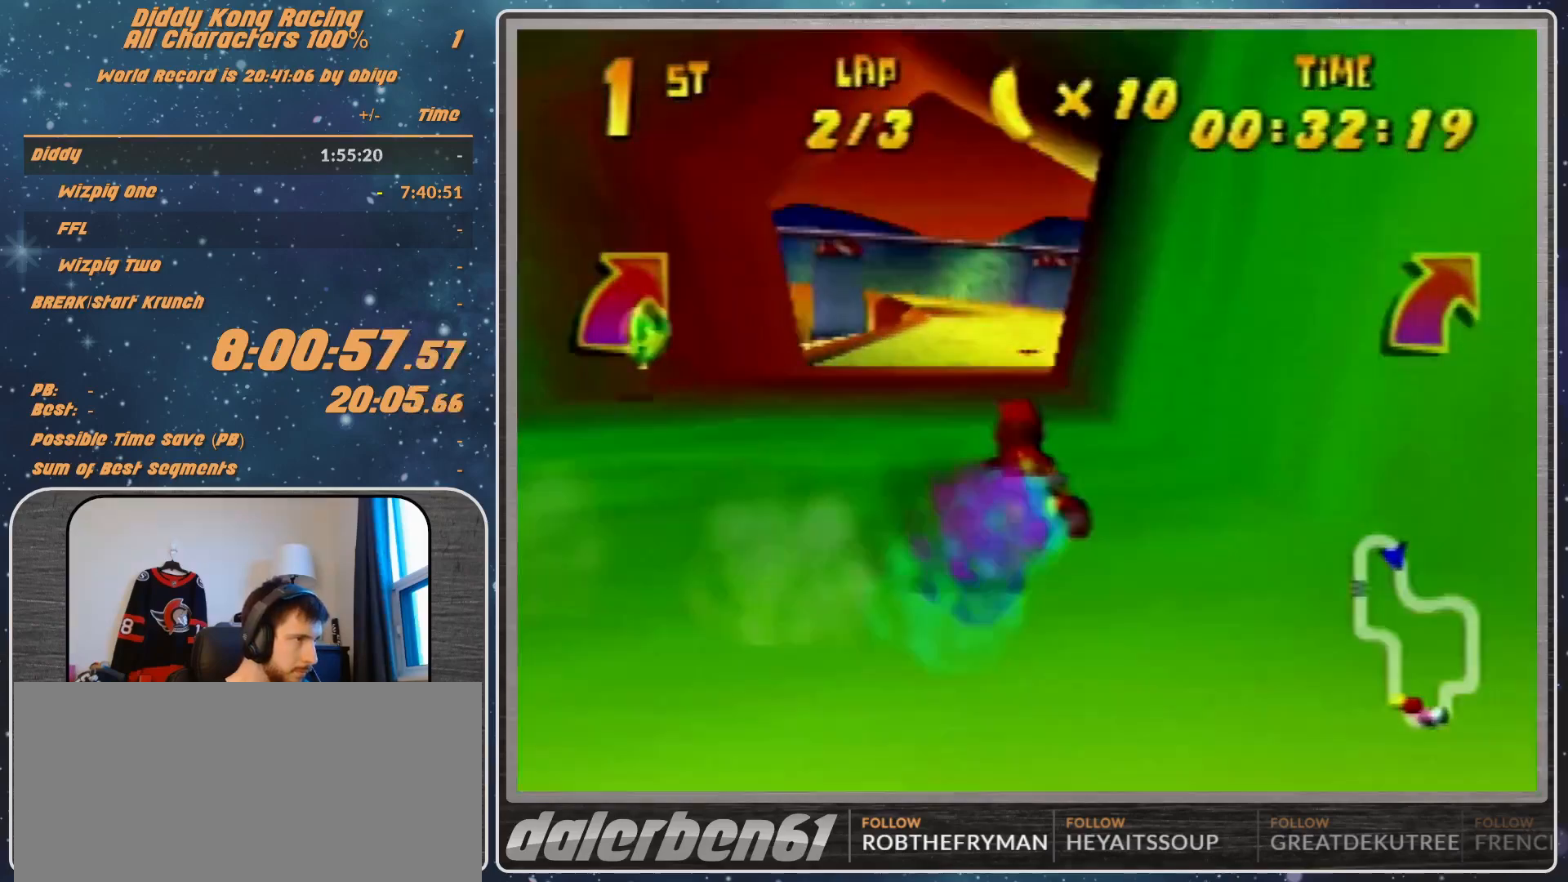
{"buttons": ["A"], "left_stick": "center", "events": [[100, "left_stick", "center"], [133, "A", "down"], [333, "A", "up"], [500, "A", "down"]]}
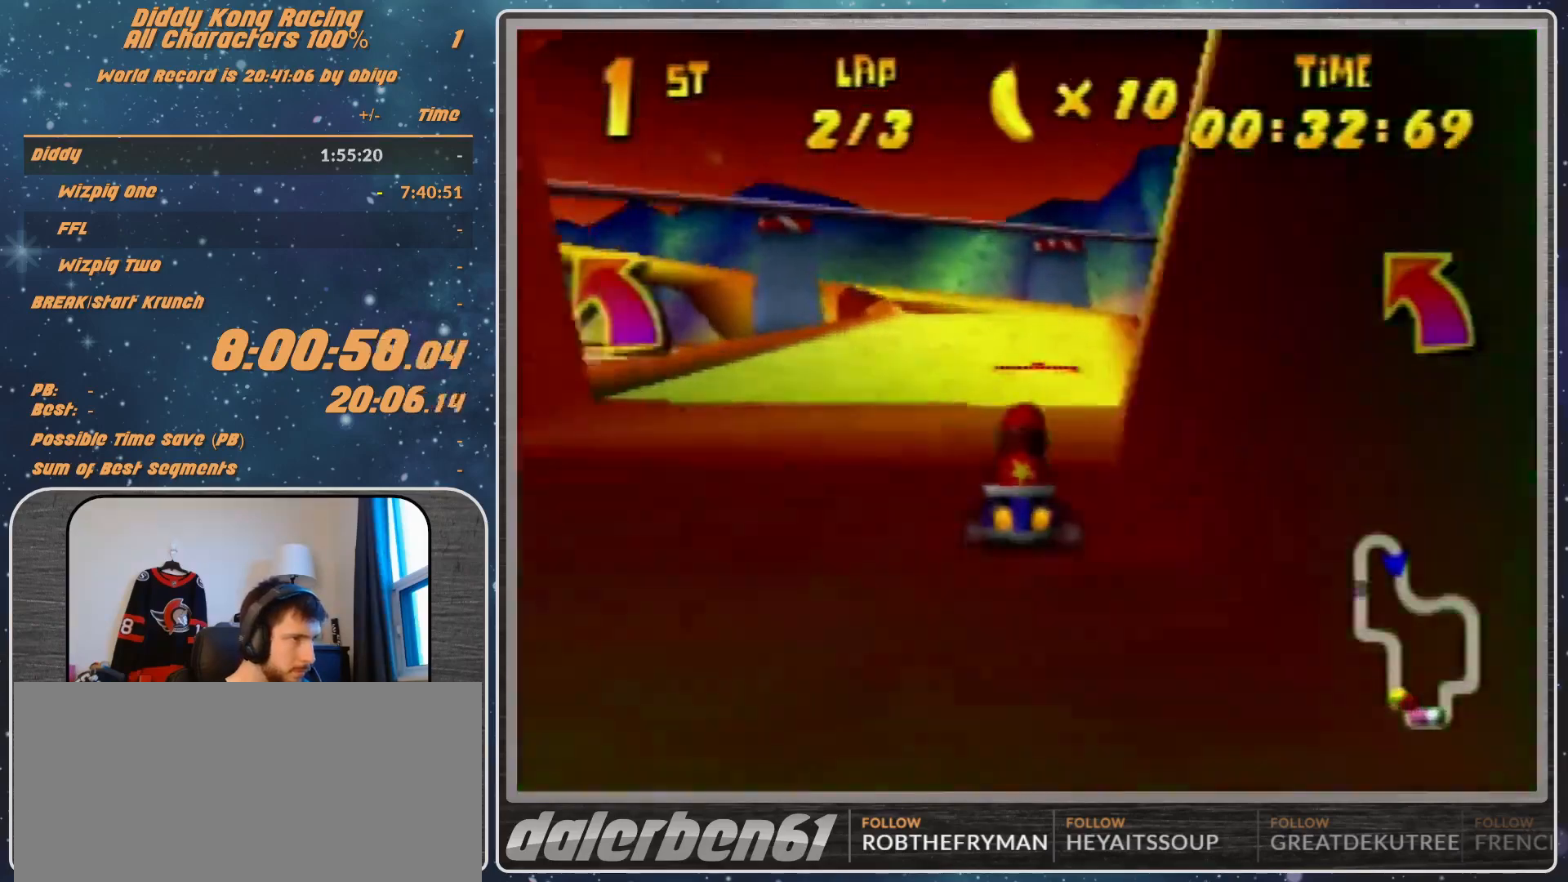
{"buttons": [], "left_stick": "left", "events": [[67, "A", "up"], [300, "left_stick", "left"]]}
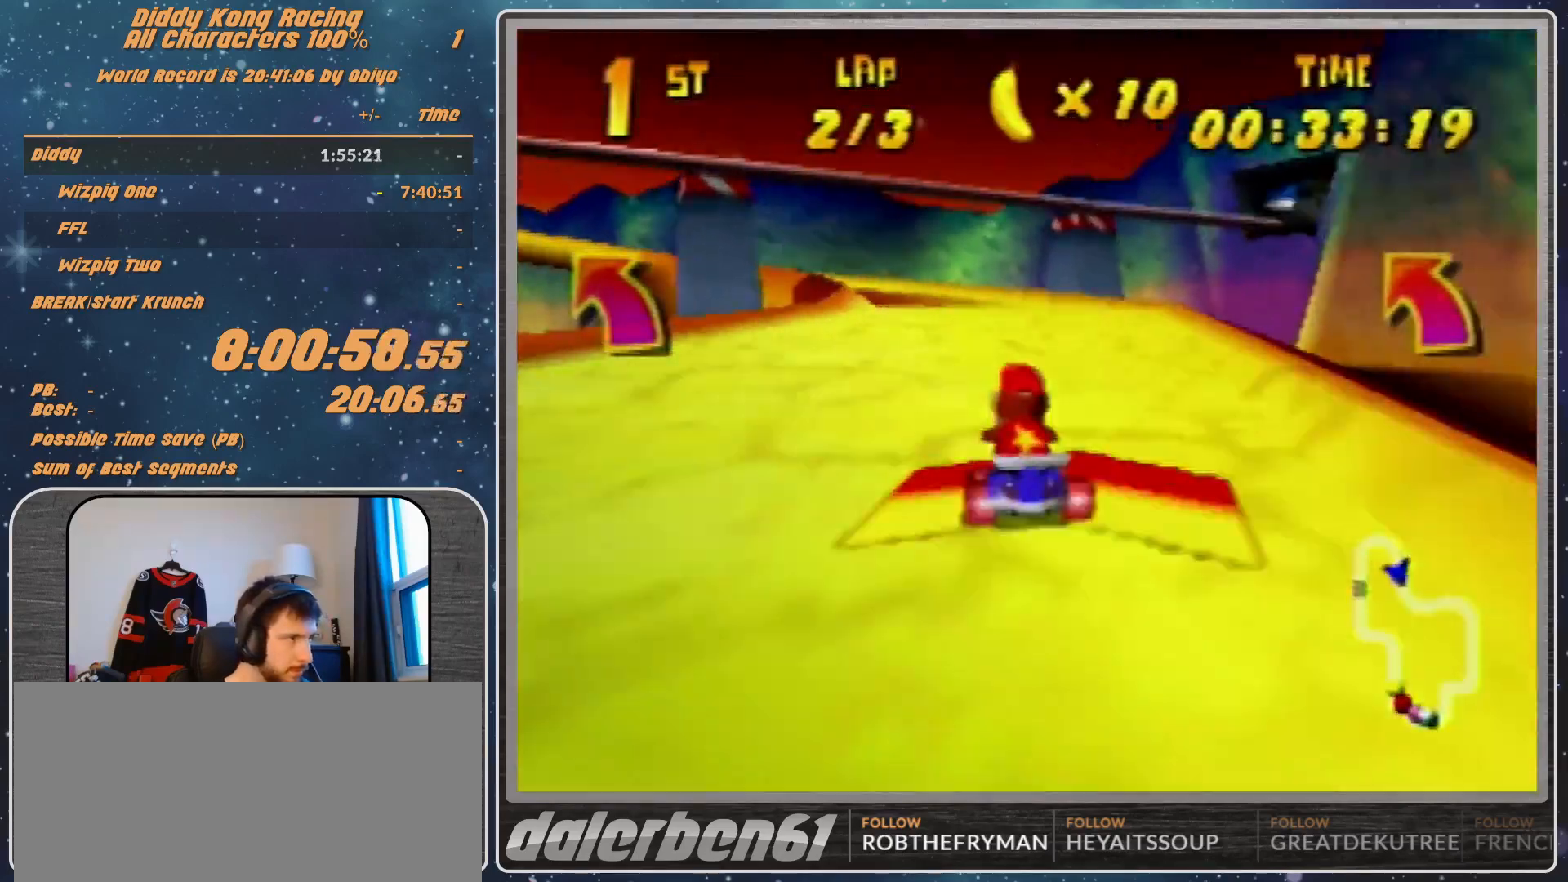
{"buttons": ["R1"], "left_stick": "left", "events": [[500, "R1", "down"]]}
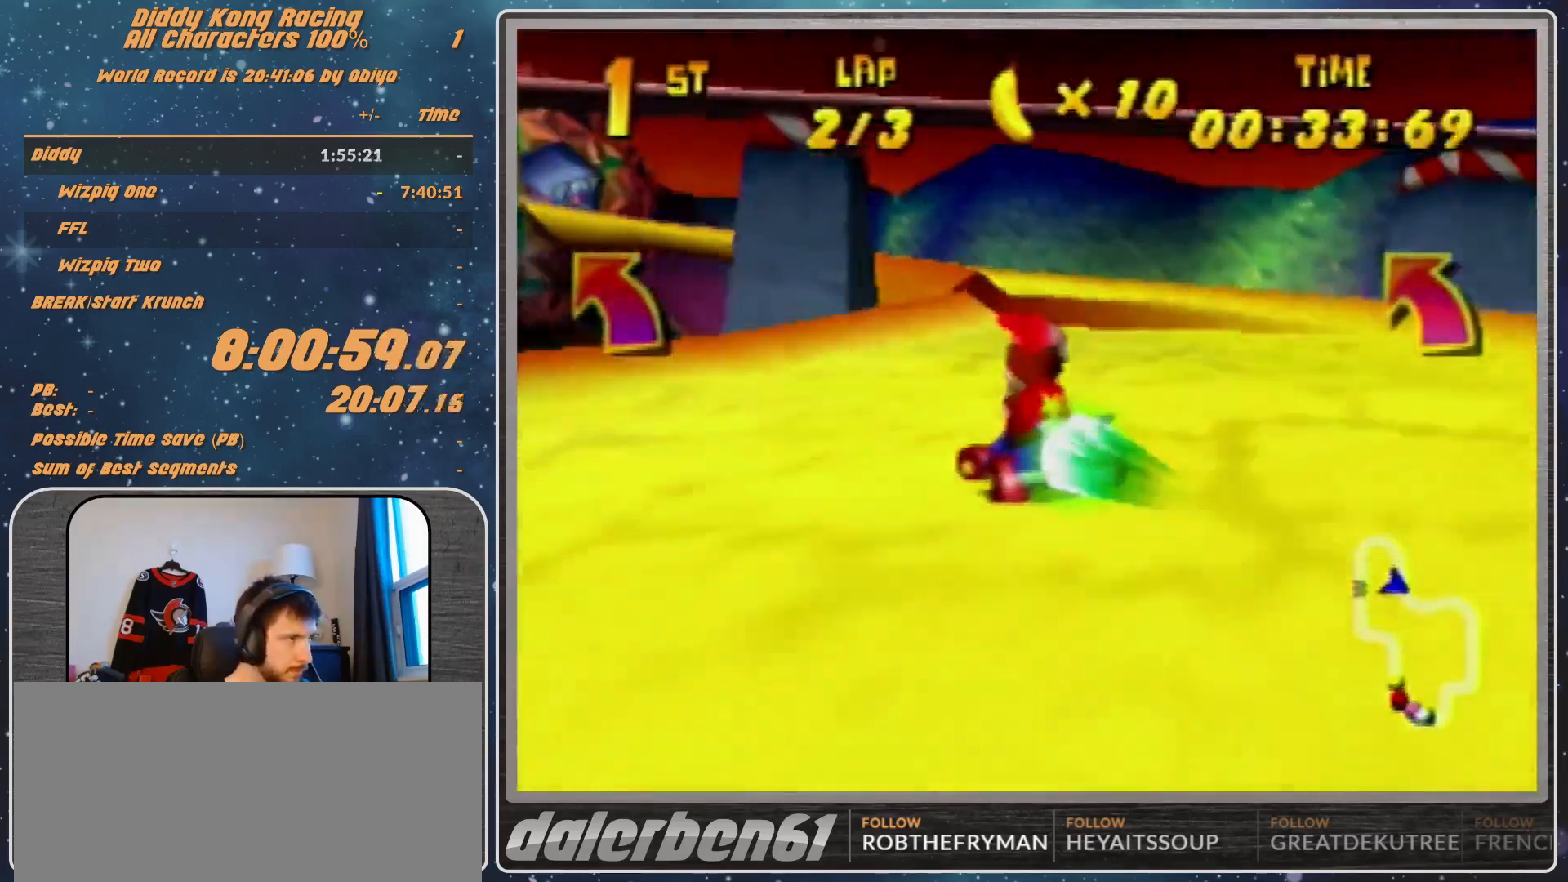
{"buttons": ["R1"], "left_stick": "up-left", "events": [[67, "R1", "up"], [267, "R1", "down"], [267, "left_stick", "up-left"], [400, "R1", "up"], [500, "R1", "down"]]}
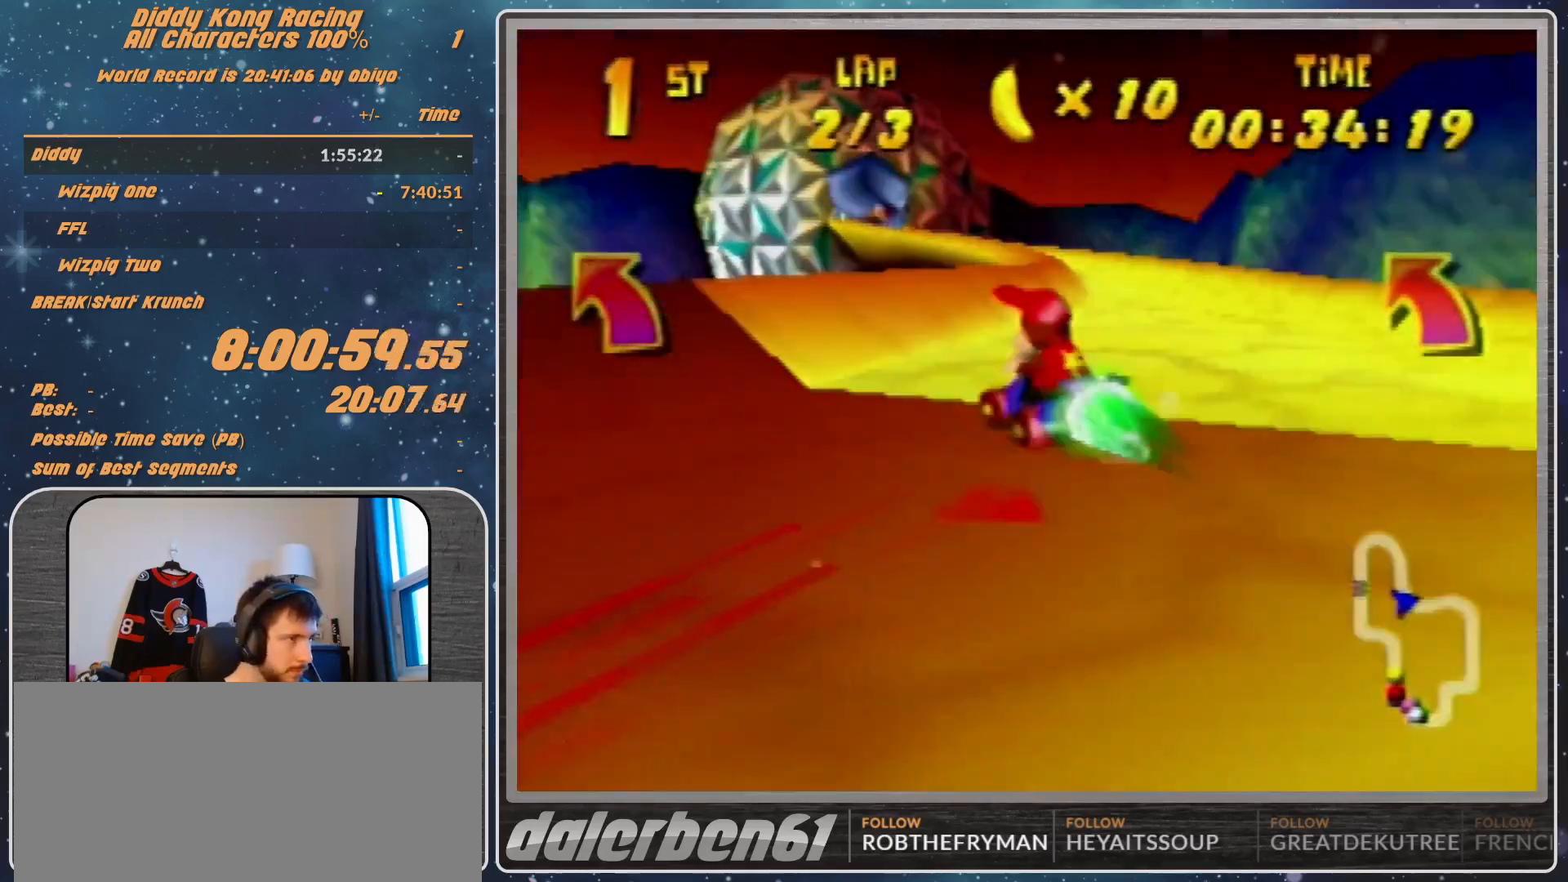
{"buttons": ["R1"], "left_stick": "up-right", "events": [[100, "R1", "up"], [300, "R1", "down"], [500, "left_stick", "up-right"]]}